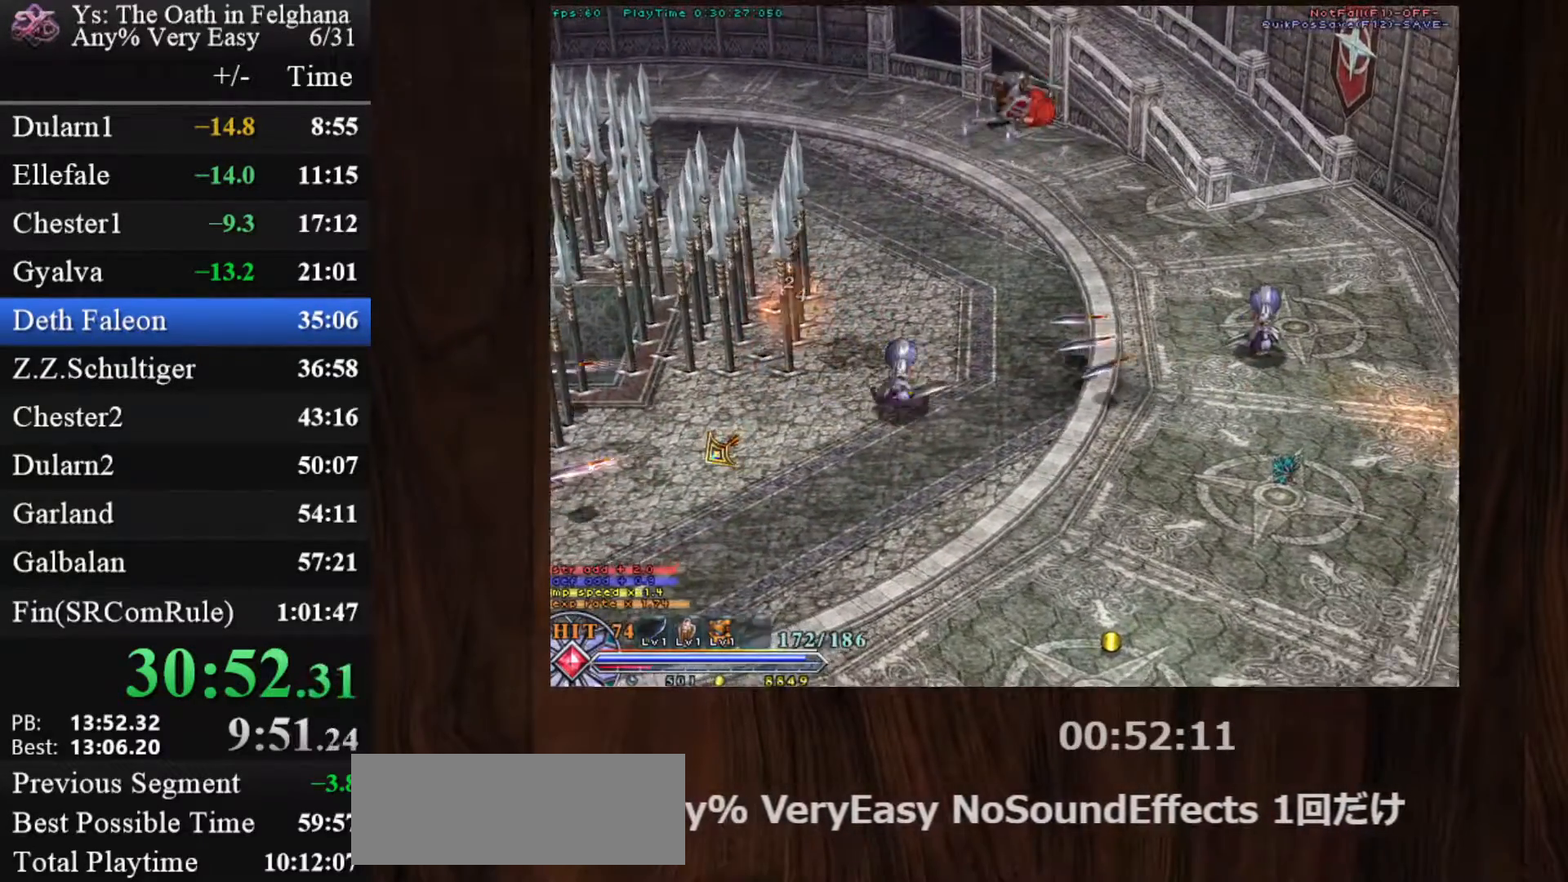
Gameplay with keyboard and mouse; each line is a JSON object with the keys and mouse buttons held at the frame after it. "events" lists presses ("down") and releases ("up") of "c", "ctrl", "d", "down", "left", "right", "s", "shift", "space", "up", "v", "x", "z", "mouse_left", "mouse_wheel" and "mouse_right" between this image and that frame as [ms after this image, input, new state], when the widget could be followed in between. "mouse_left", "mouse_wheel", "mouse_right" = the "left", "wheel", "right" buttons of the "mouse" list. No other keys are recorded. "wheel" means that the mouse wheel is clicked or scrolled. Mouse movement is not recorded.
{"keys": [], "mouse": ["left"], "events": [[117, "c", "down"], [167, "z", "down"], [300, "c", "up"], [300, "z", "up"]]}
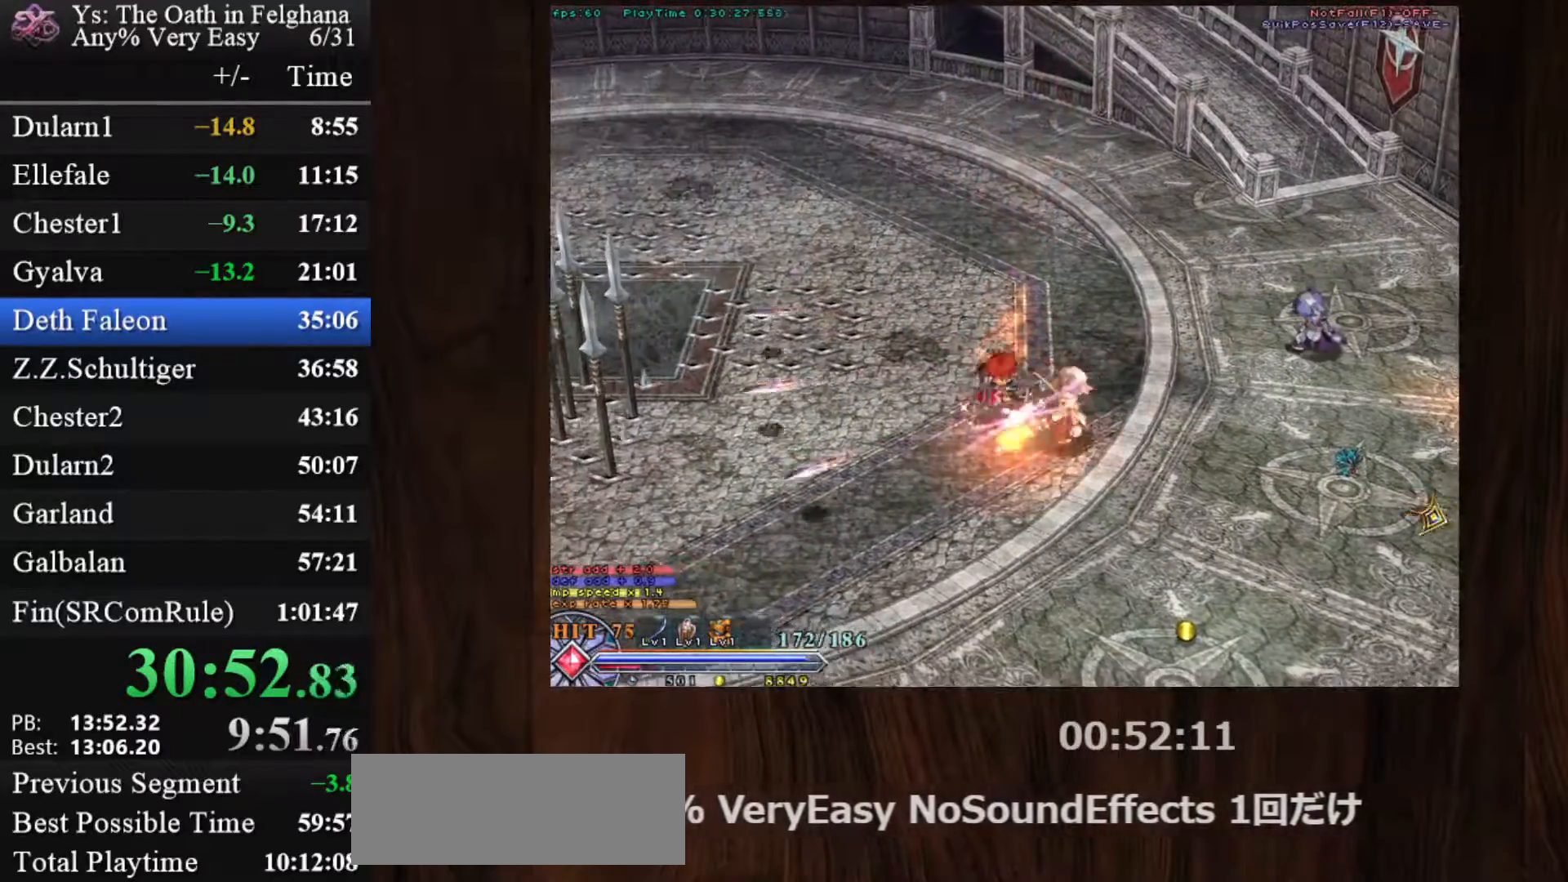
{"keys": [], "mouse": ["left"], "events": [[33, "x", "down"], [183, "x", "up"], [317, "x", "down"], [467, "x", "up"]]}
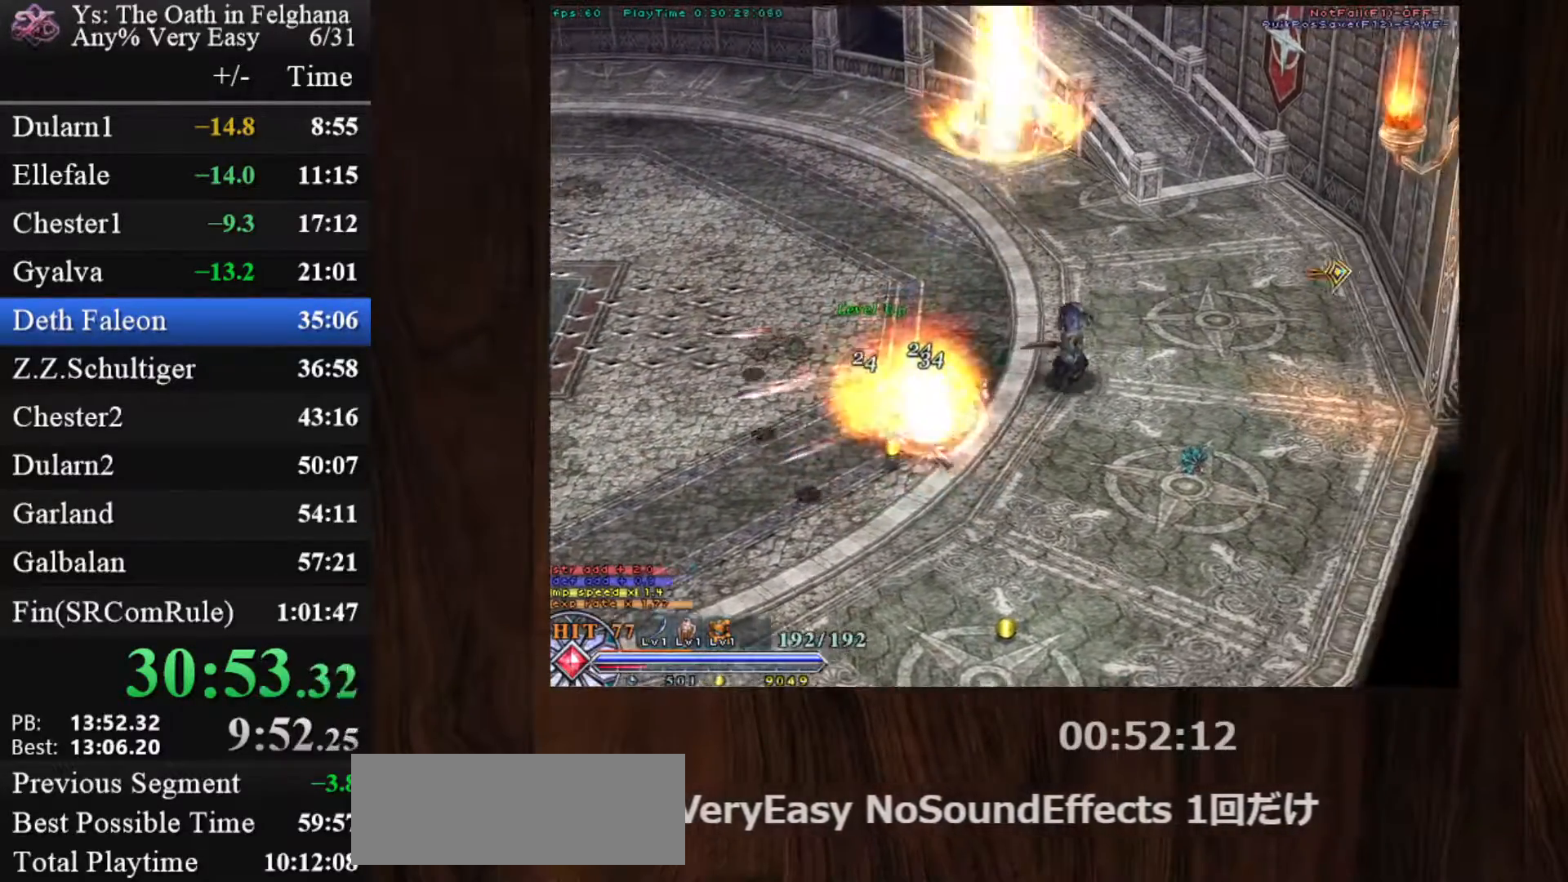
{"keys": [], "mouse": ["left"], "events": [[250, "c", "down"], [333, "z", "down"], [433, "c", "up"], [433, "z", "up"]]}
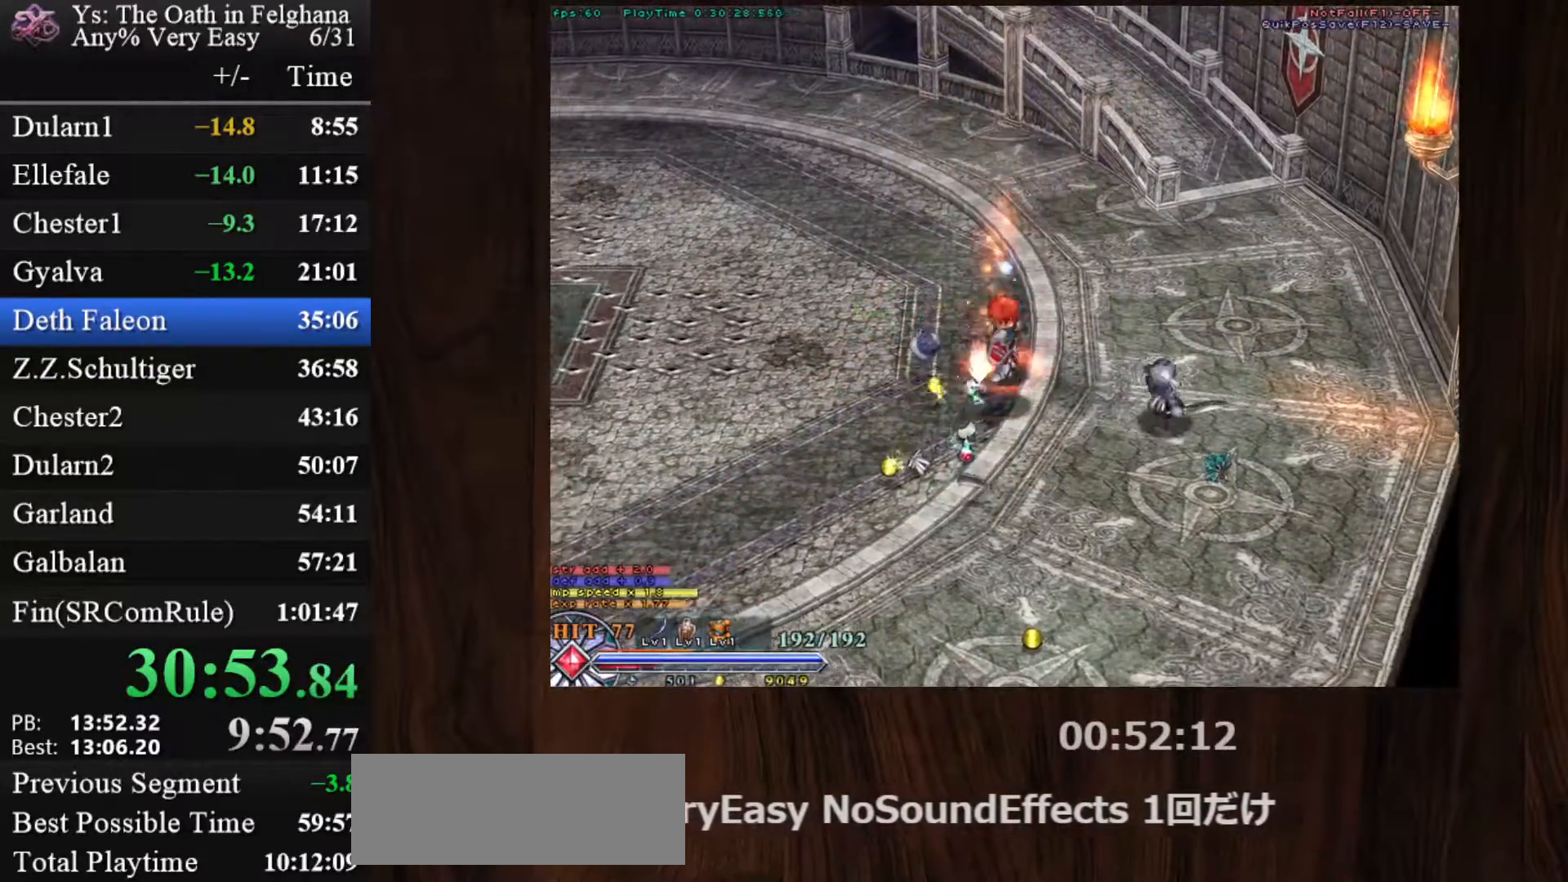
{"keys": ["c"], "mouse": ["left"], "events": [[167, "x", "down"], [300, "x", "up"], [483, "c", "down"]]}
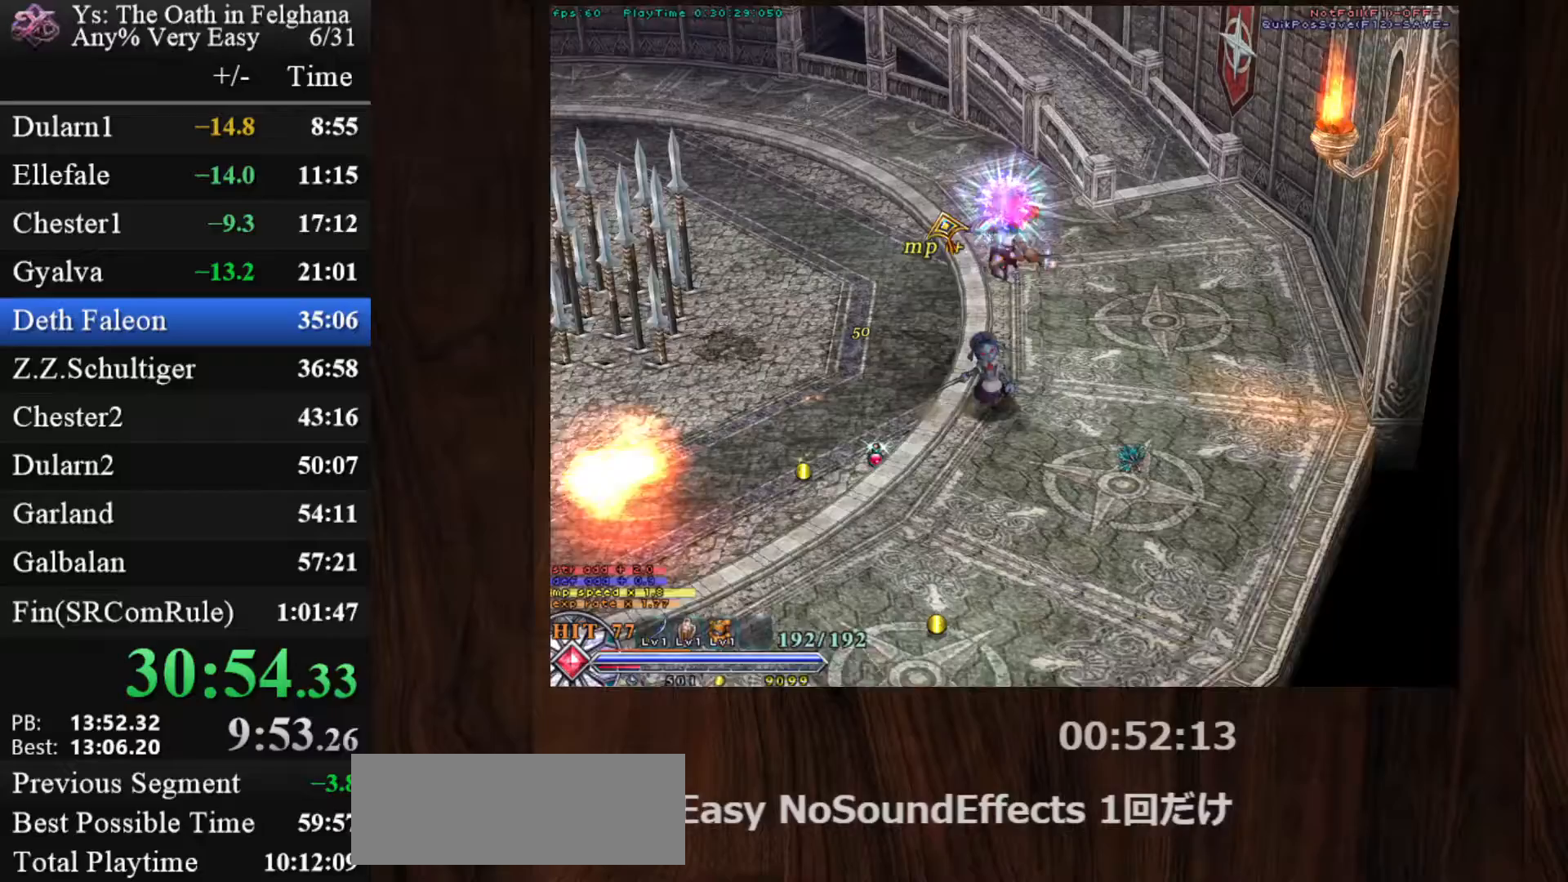
{"keys": ["x"], "mouse": ["left"], "events": [[33, "z", "down"], [183, "c", "up"], [183, "z", "up"], [417, "x", "down"]]}
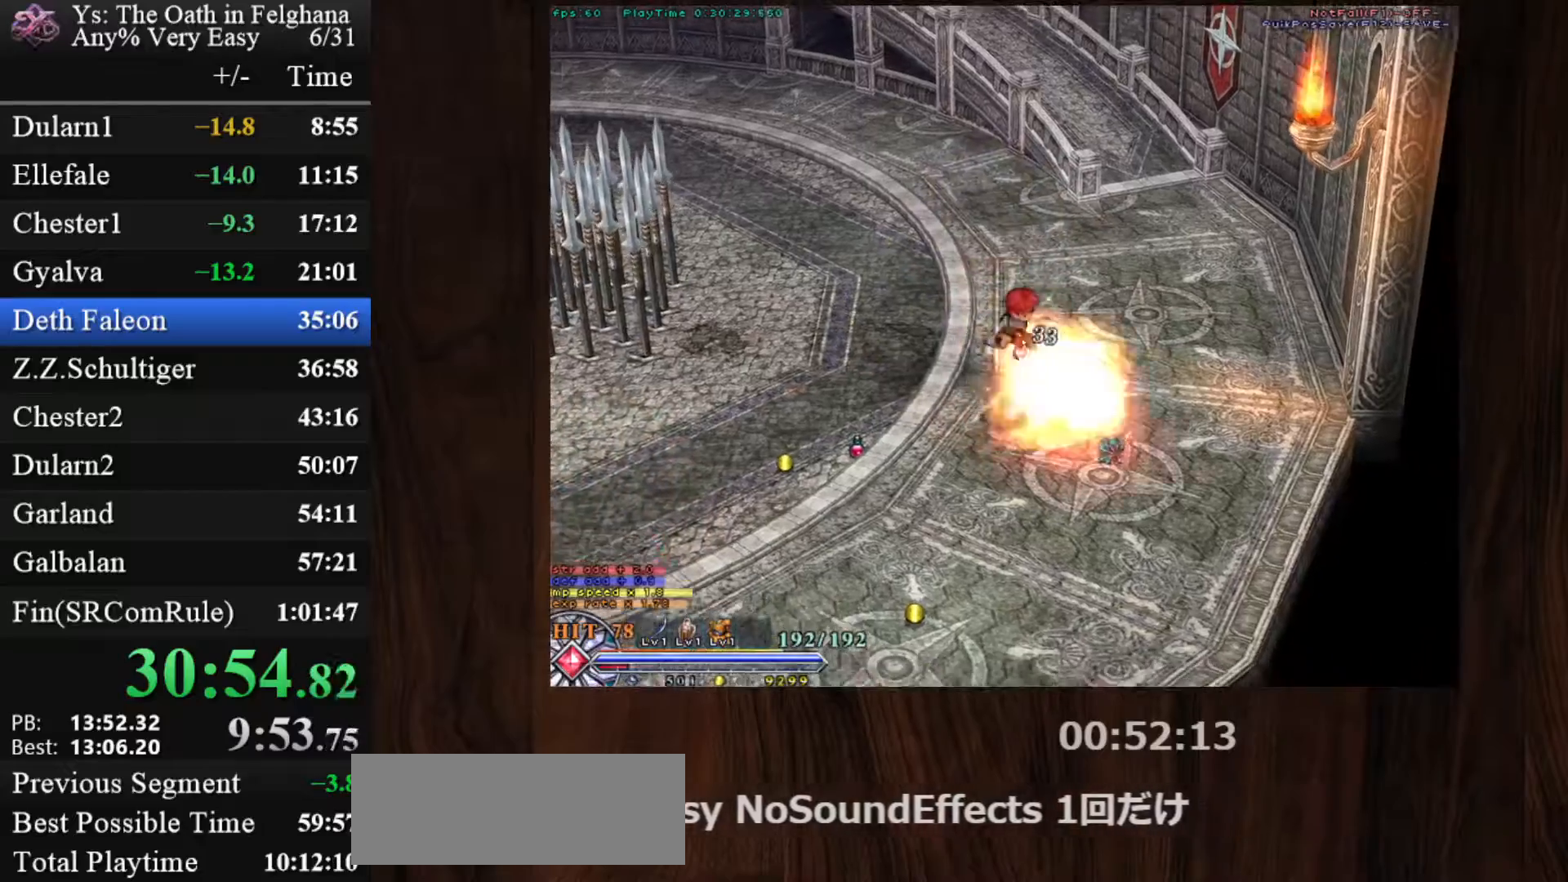
{"keys": ["c"], "mouse": ["left"], "events": [[50, "x", "up"], [467, "c", "down"]]}
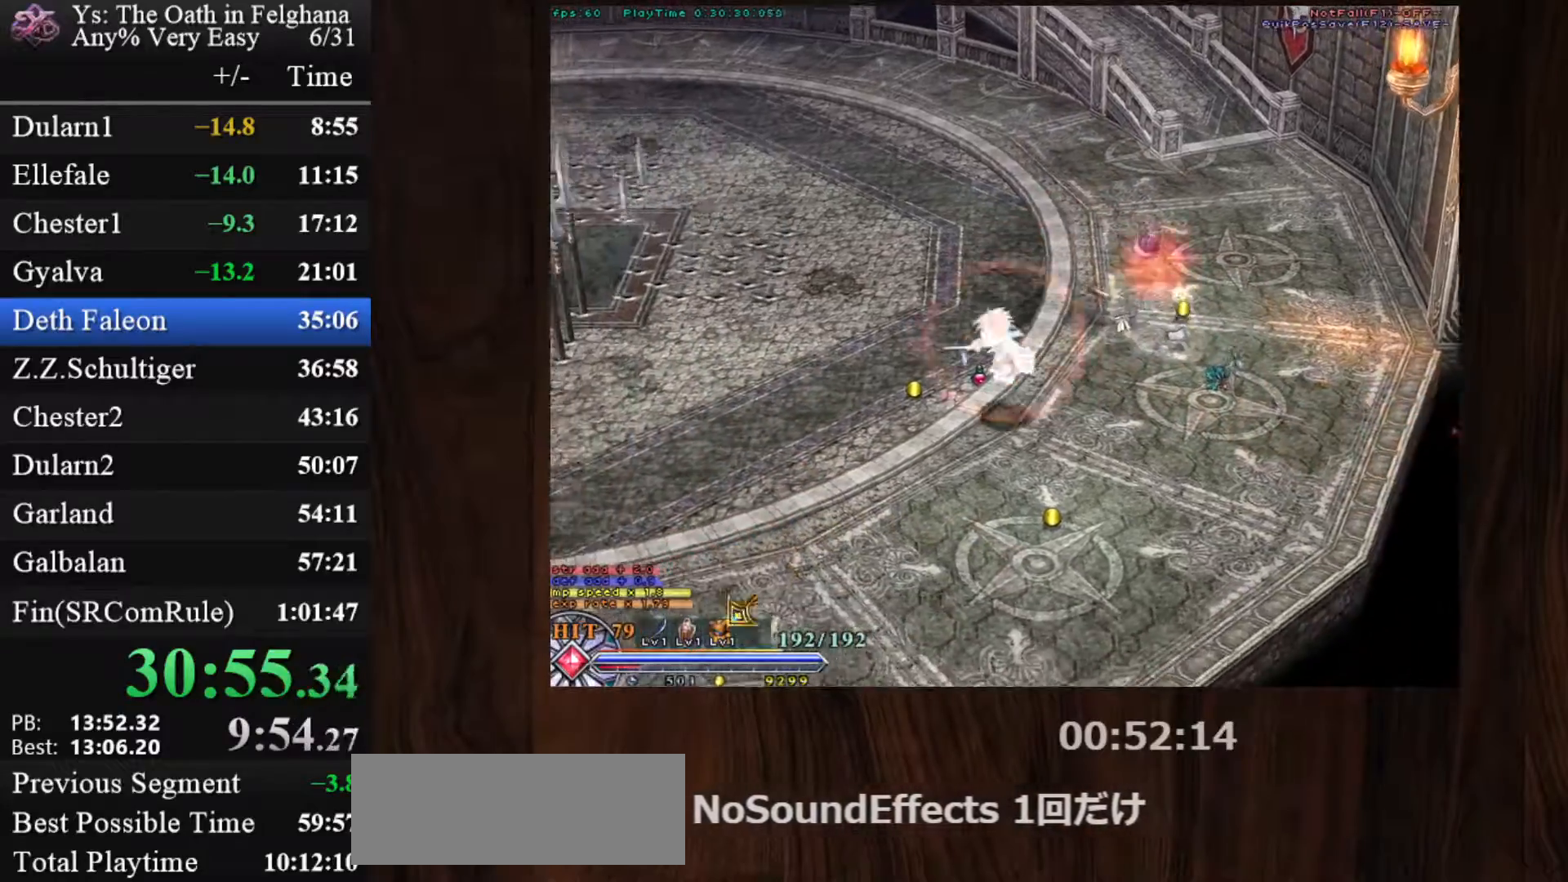
{"keys": ["c", "ctrl"], "mouse": ["left"], "events": [[17, "ctrl", "down"], [67, "mouse_left", "up"], [300, "z", "down"], [400, "mouse_left", "down"], [483, "z", "up"]]}
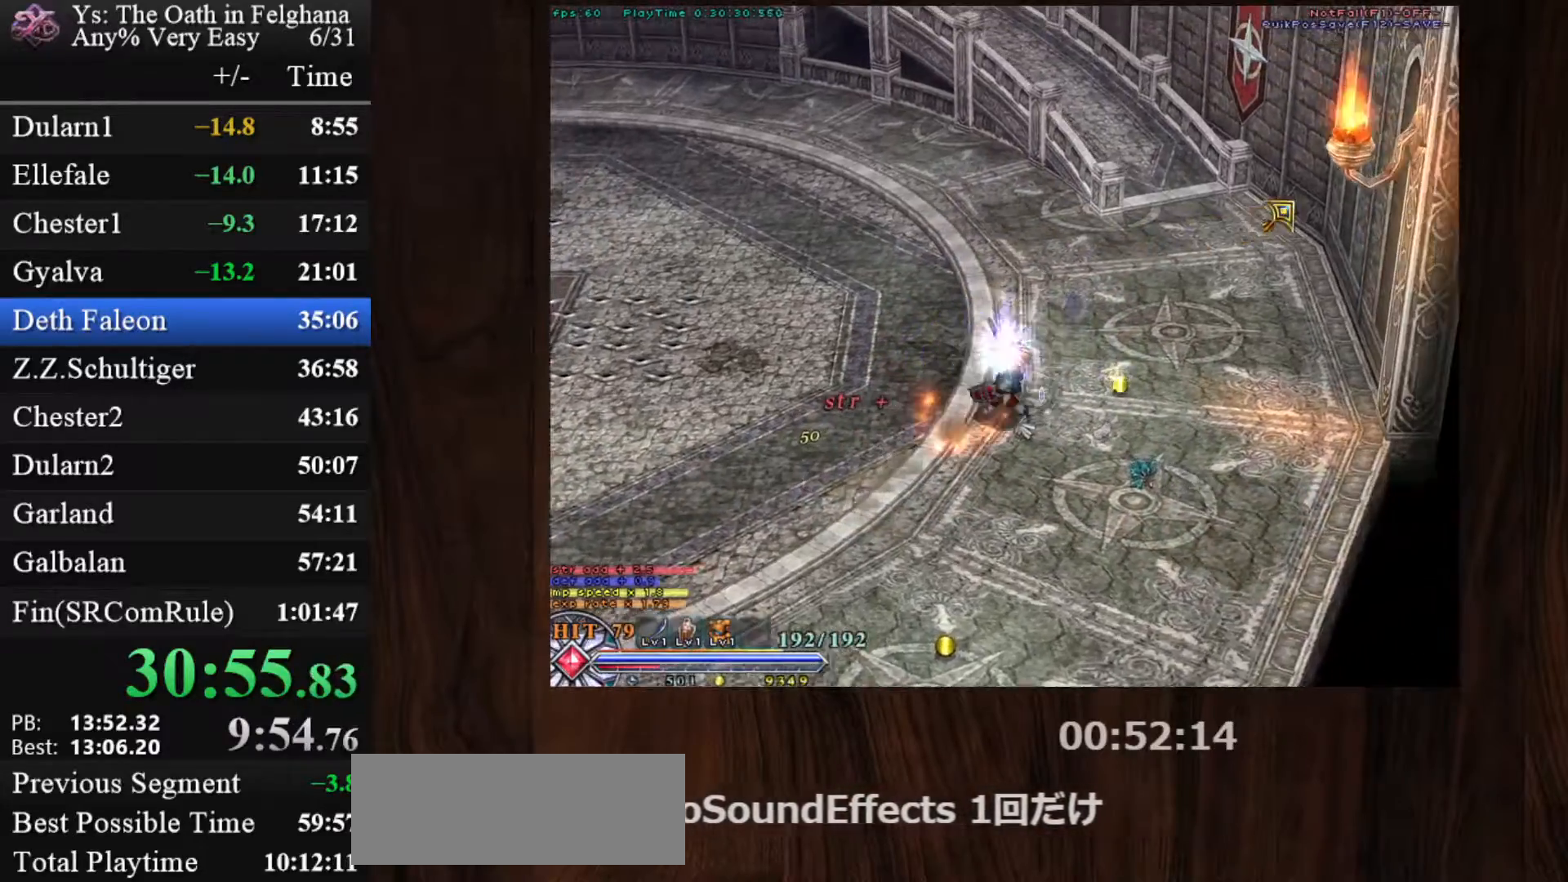
{"keys": ["c", "ctrl"], "mouse": [], "events": [[183, "mouse_left", "up"], [233, "z", "down"], [417, "z", "up"]]}
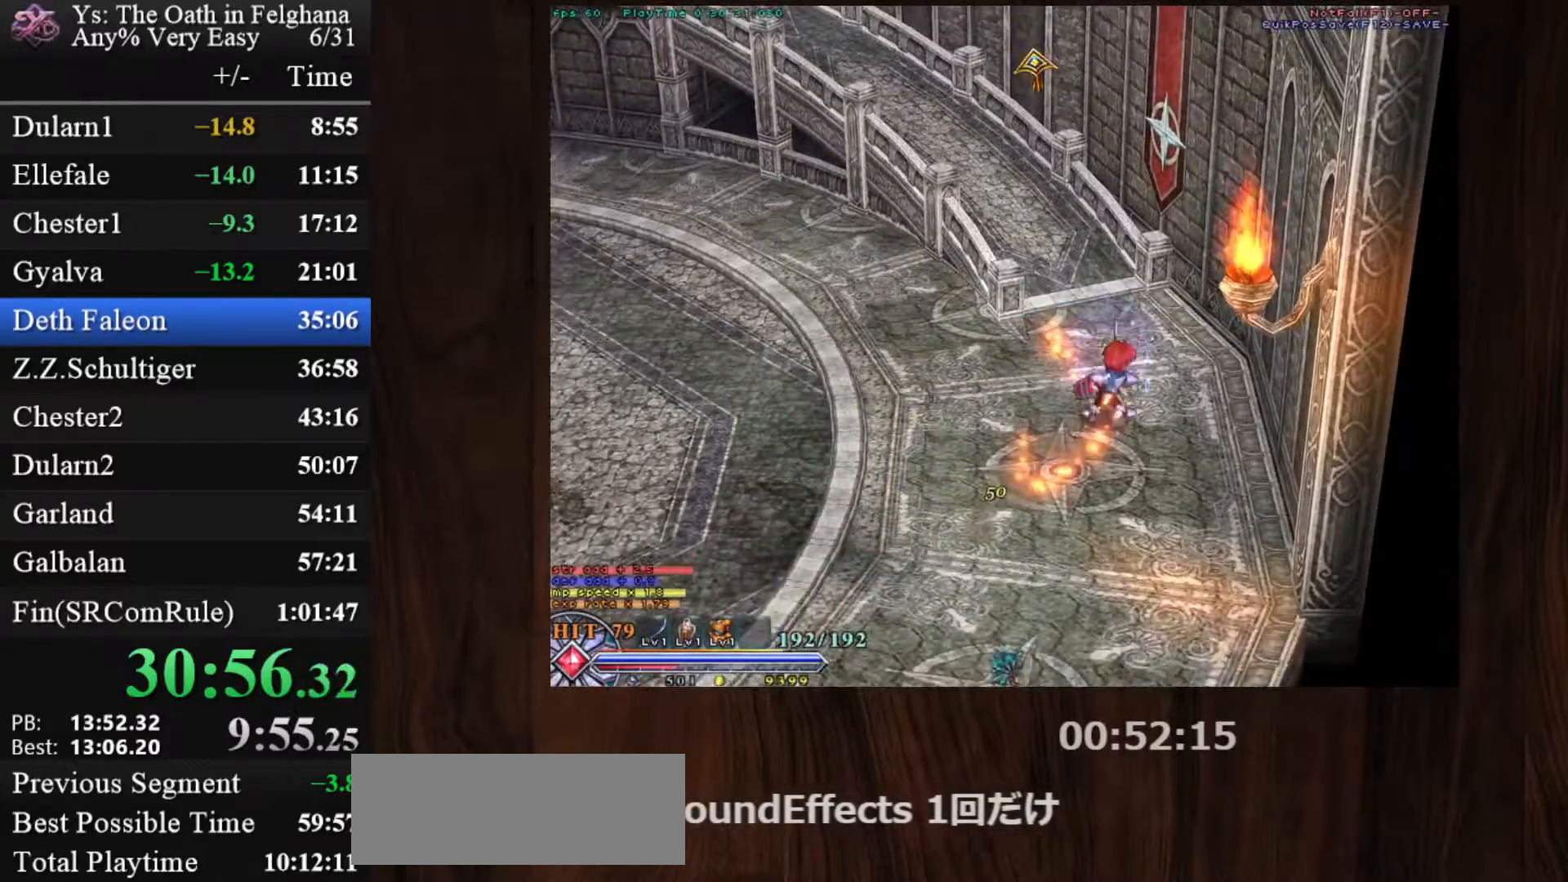
{"keys": ["c", "ctrl"], "mouse": [], "events": [[200, "mouse_left", "down"], [200, "z", "down"], [333, "z", "up"], [433, "mouse_left", "up"]]}
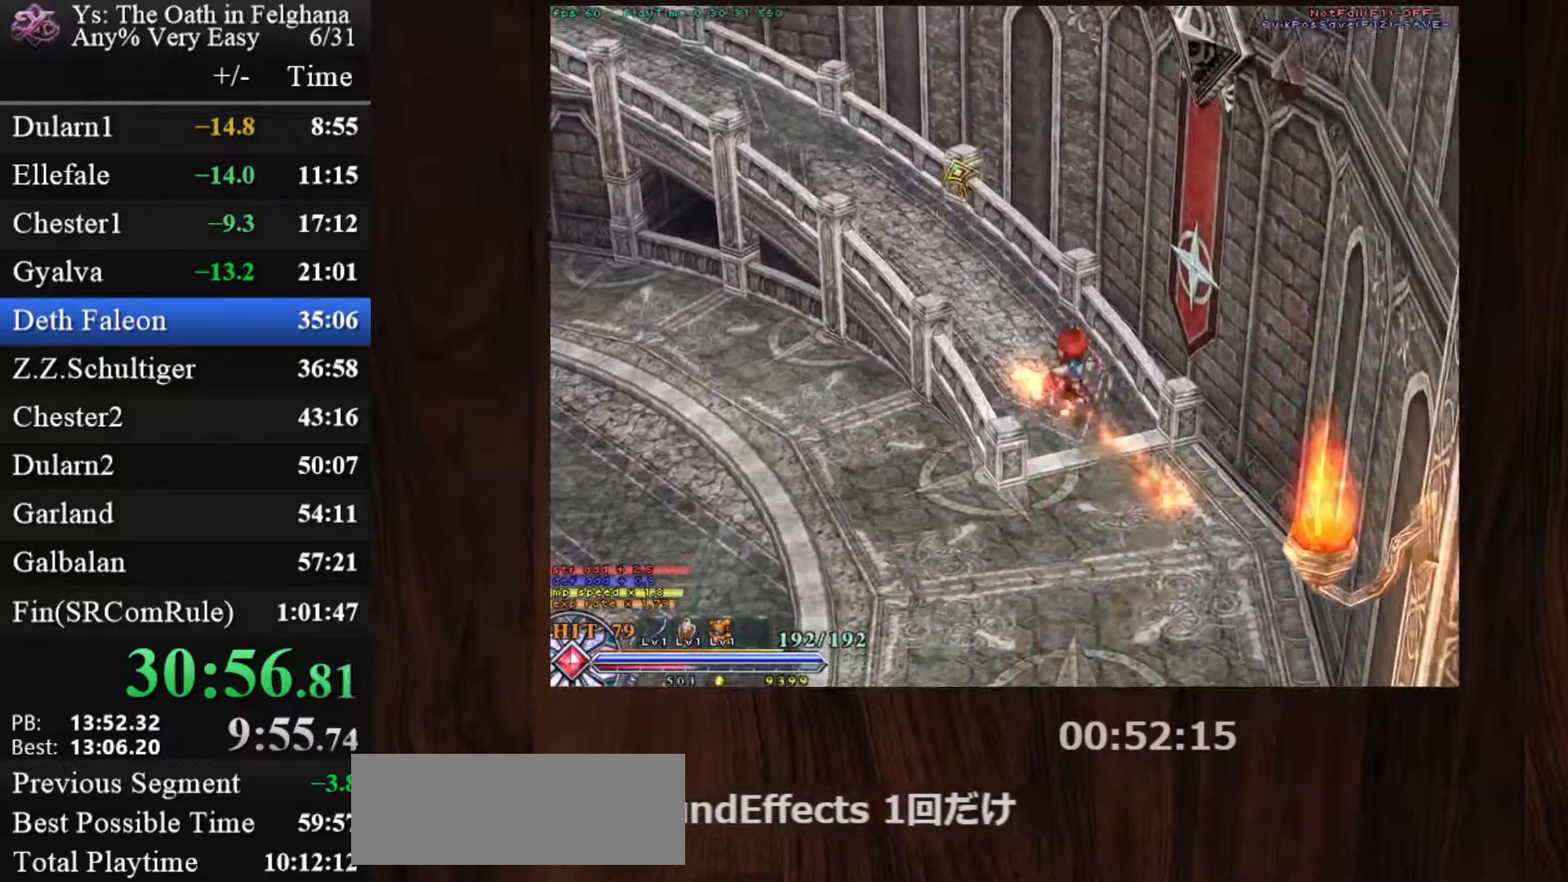
{"keys": ["c", "ctrl"], "mouse": ["left"], "events": [[117, "z", "down"], [250, "z", "up"], [400, "mouse_left", "down"]]}
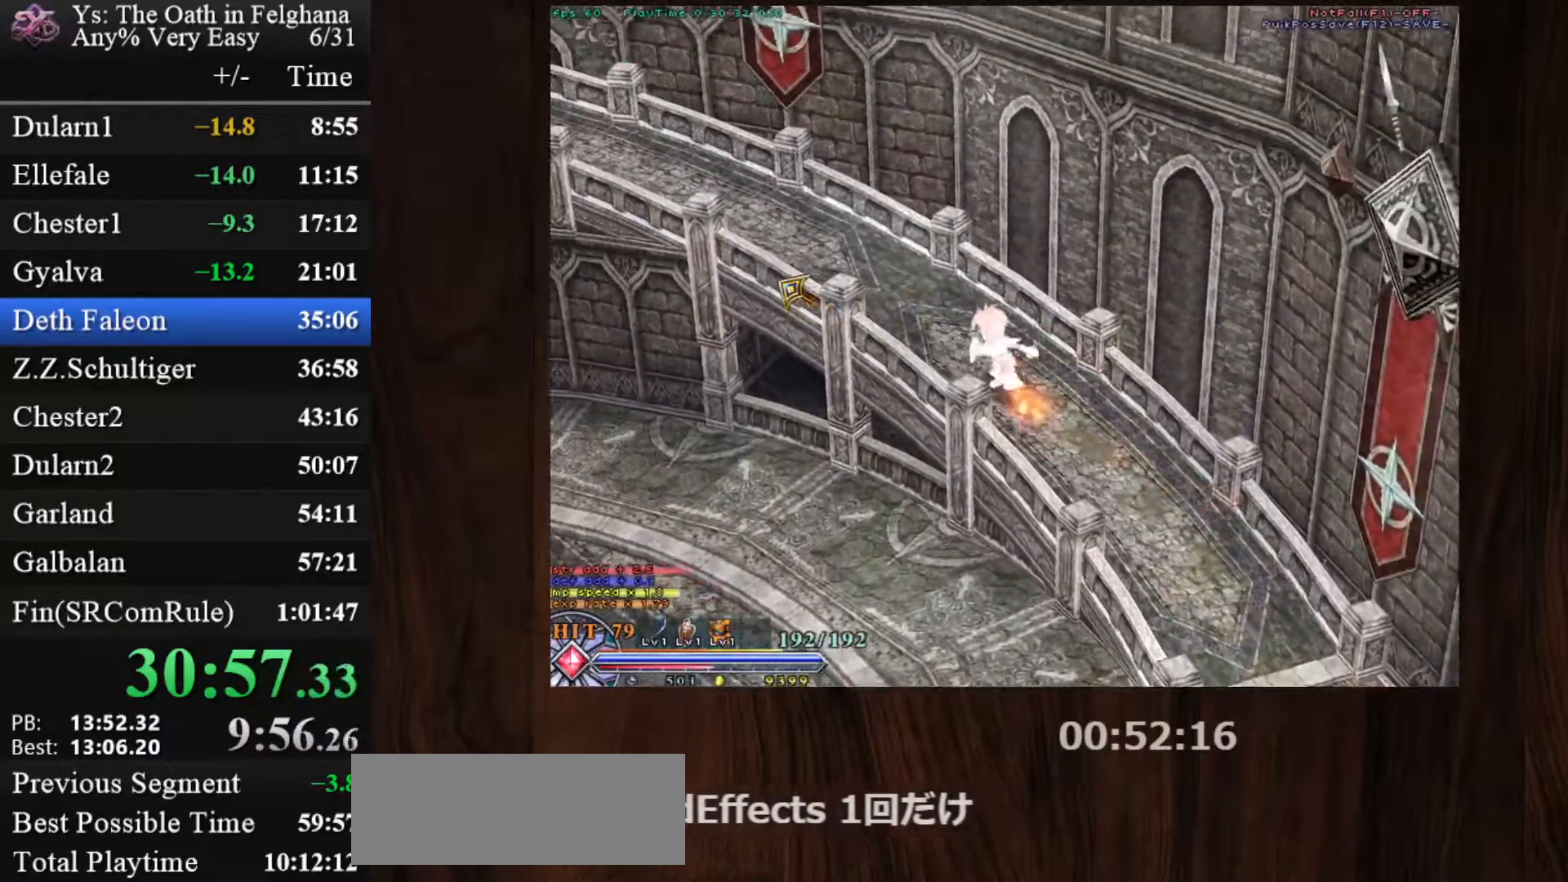
{"keys": ["c", "ctrl", "z"], "mouse": [], "events": [[33, "z", "down"], [183, "mouse_left", "up"], [183, "z", "up"], [417, "z", "down"]]}
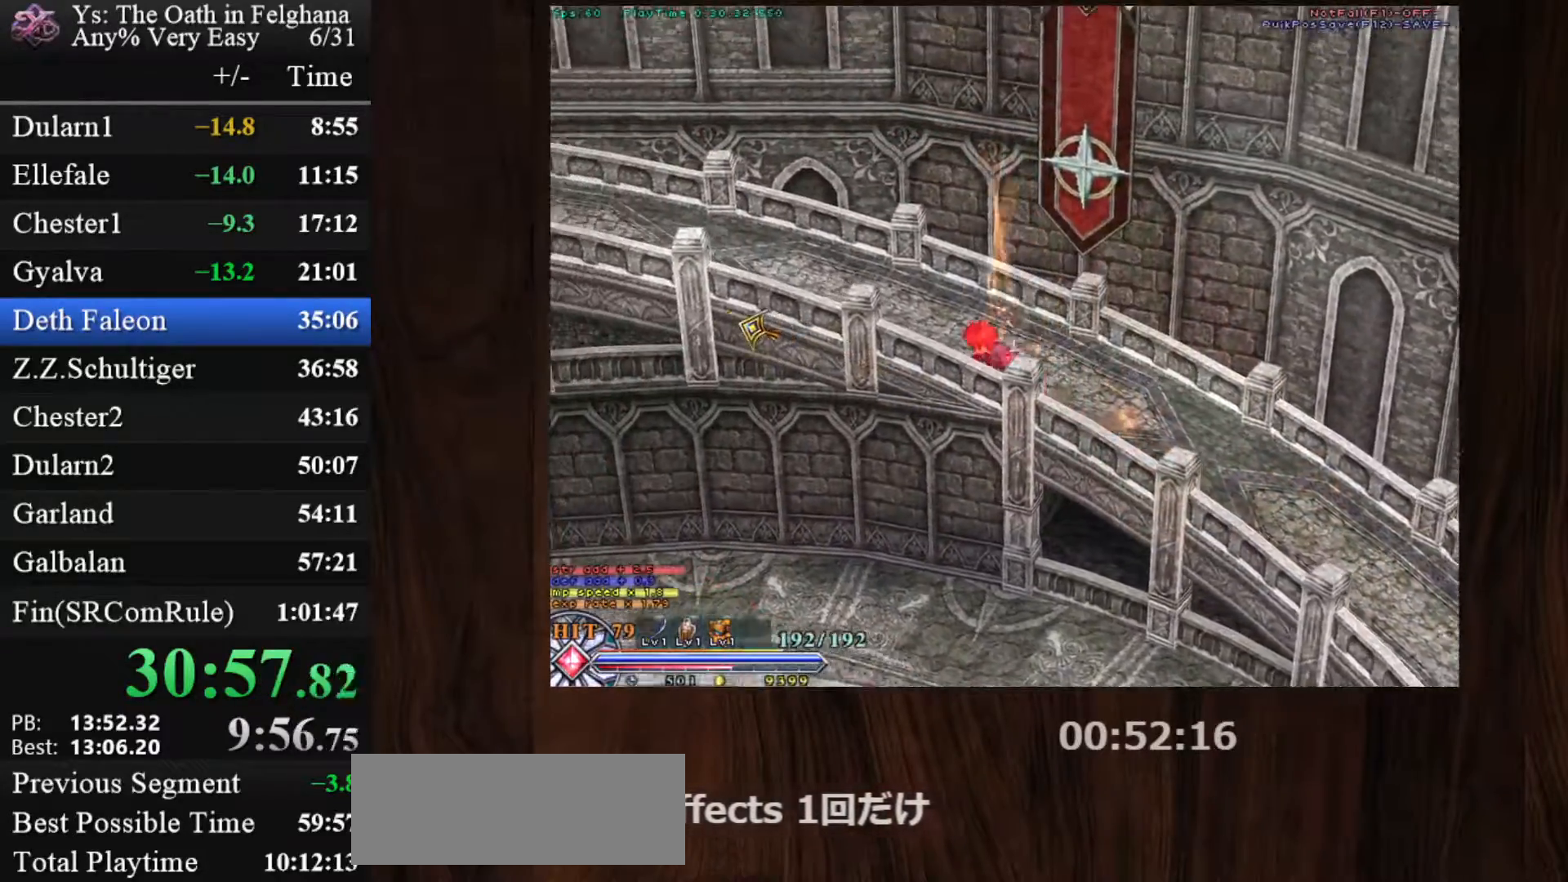
{"keys": ["c", "ctrl", "z"], "mouse": [], "events": [[100, "mouse_left", "down"], [100, "z", "up"], [333, "z", "down"], [417, "mouse_left", "up"]]}
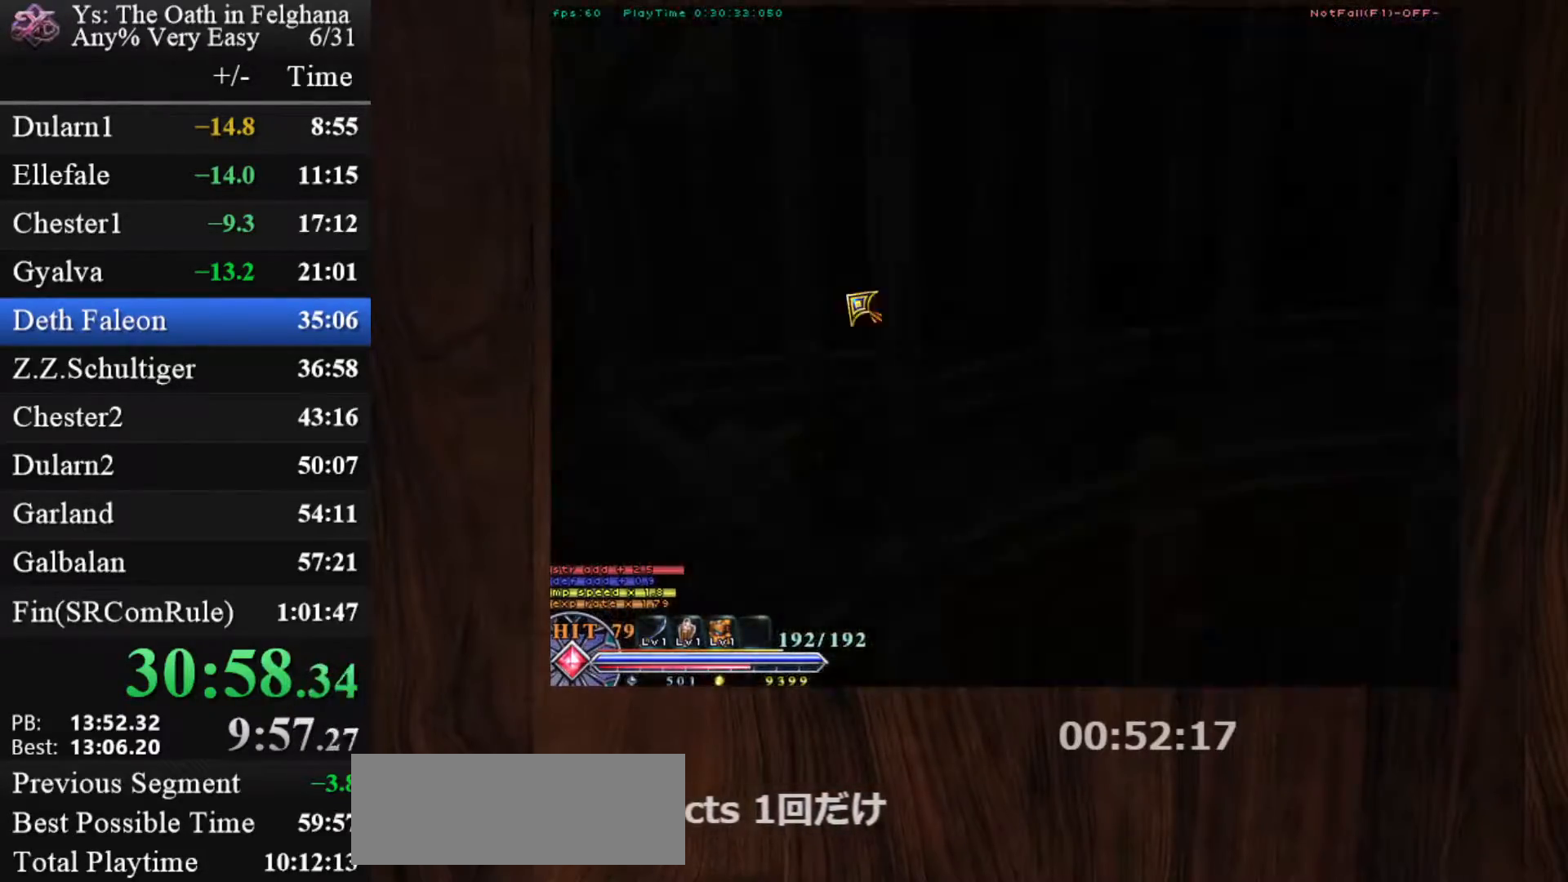
{"keys": ["c", "ctrl"], "mouse": ["left"], "events": [[17, "z", "up"], [300, "z", "down"], [350, "mouse_left", "down"], [433, "z", "up"]]}
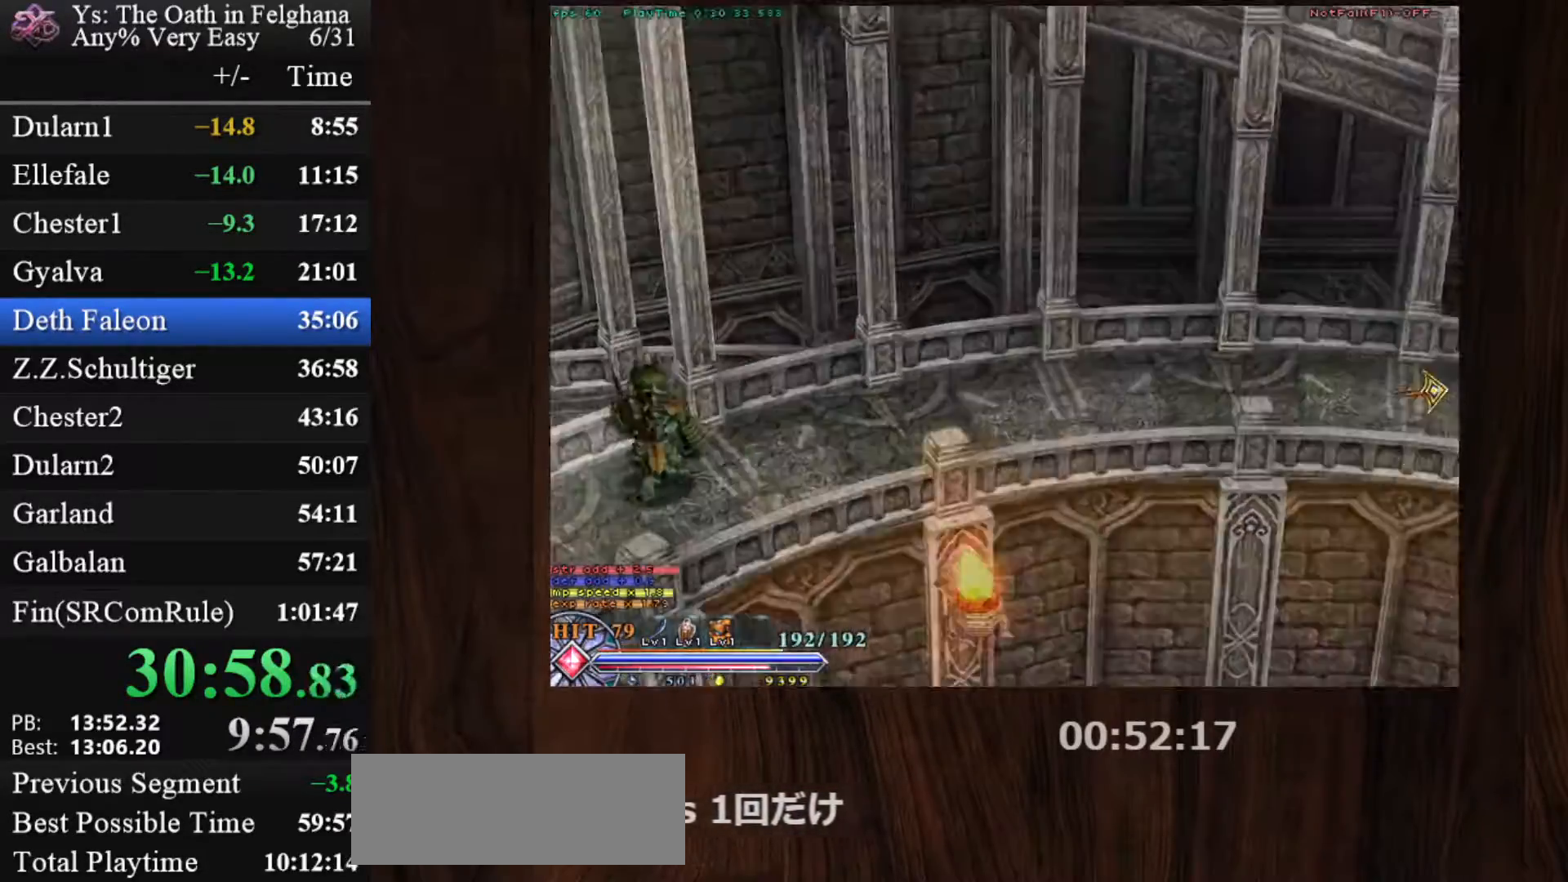
{"keys": ["c", "ctrl"], "mouse": [], "events": [[167, "mouse_left", "up"]]}
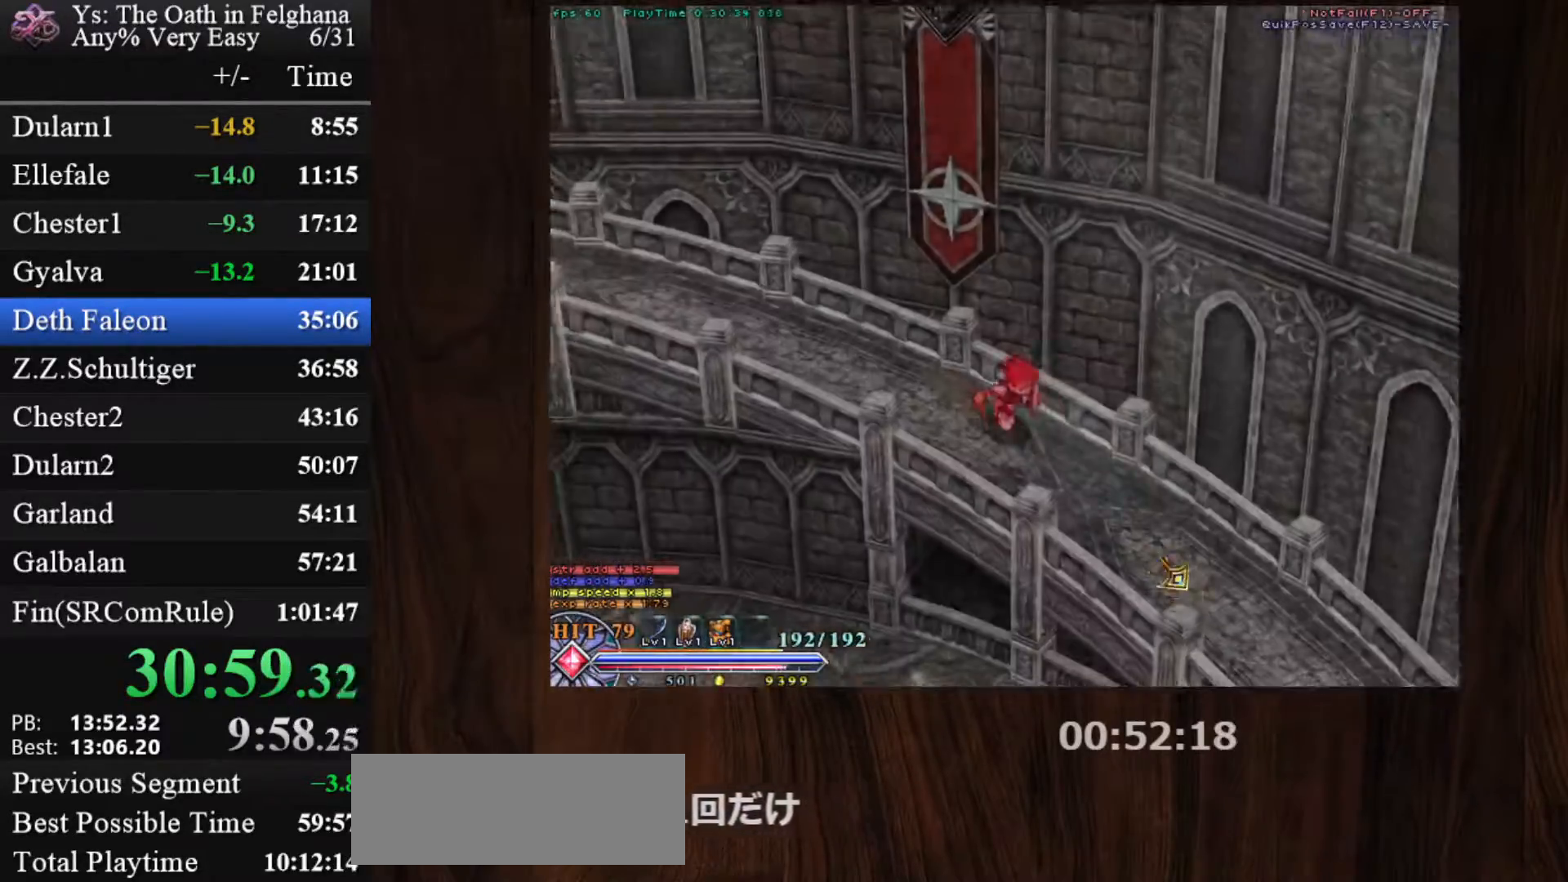
{"keys": ["c", "ctrl"], "mouse": [], "events": [[100, "mouse_left", "down"], [383, "mouse_left", "up"]]}
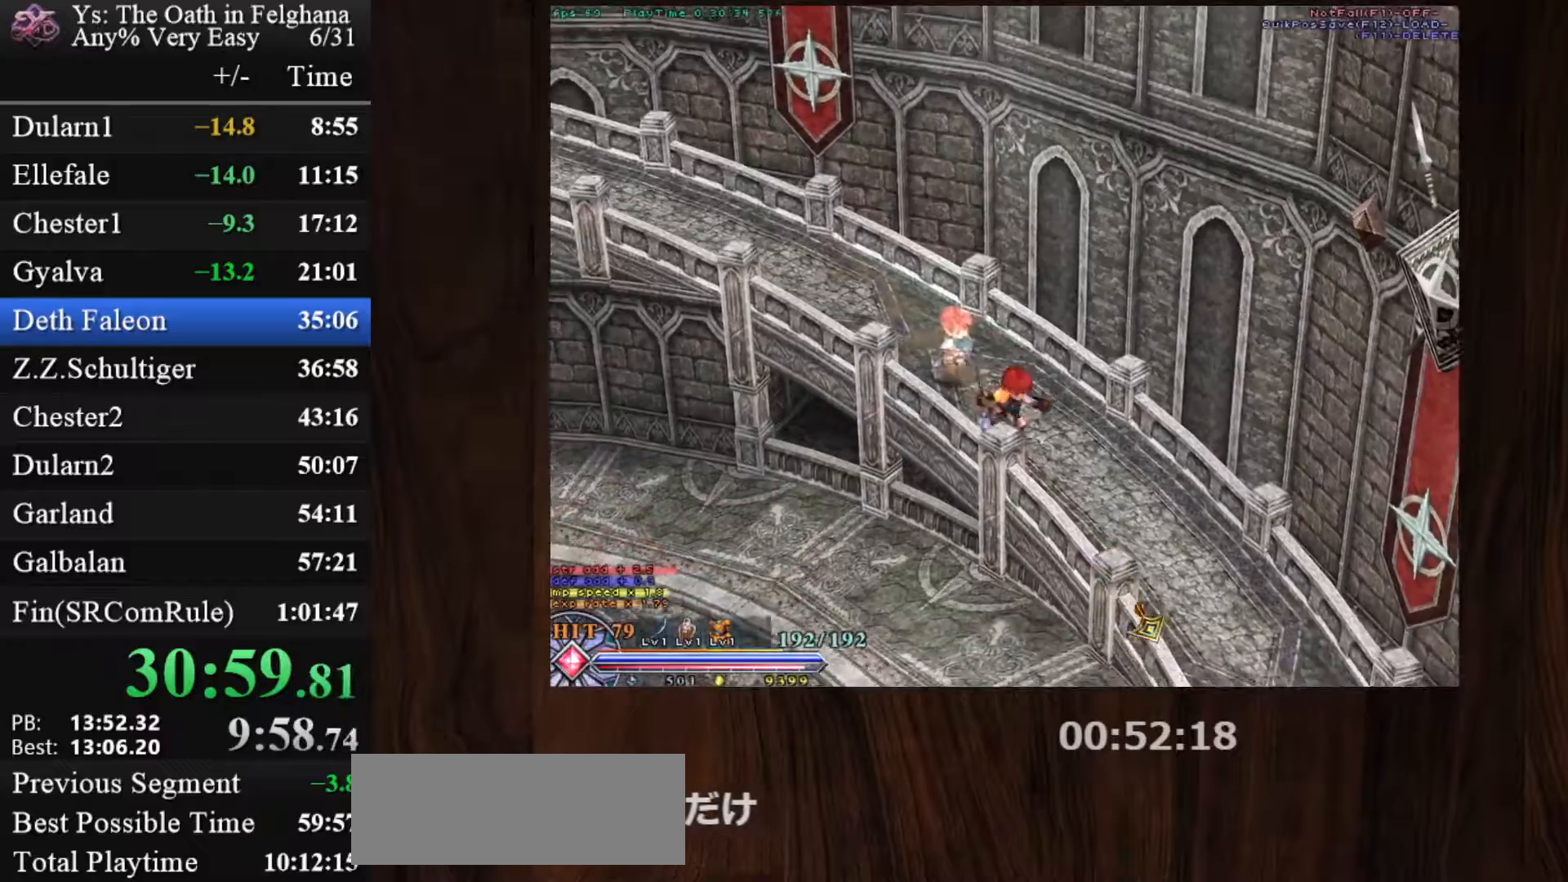
{"keys": ["c", "ctrl", "z"], "mouse": ["left"], "events": [[17, "z", "down"], [167, "z", "up"], [367, "mouse_left", "down"], [450, "z", "down"]]}
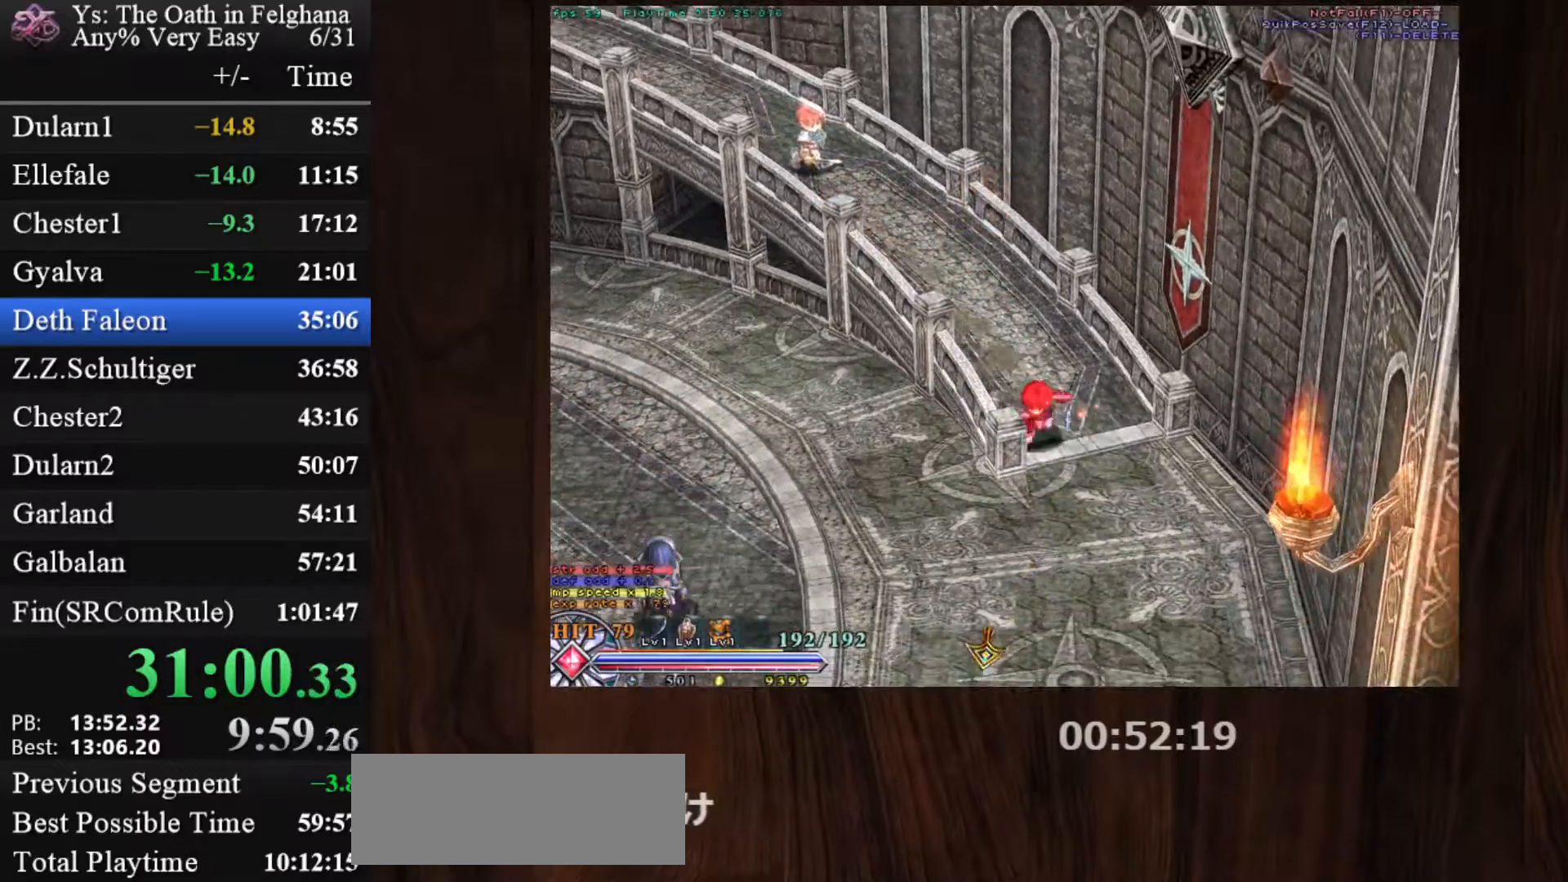
{"keys": ["c", "ctrl"], "mouse": [], "events": [[100, "z", "up"], [150, "mouse_left", "up"]]}
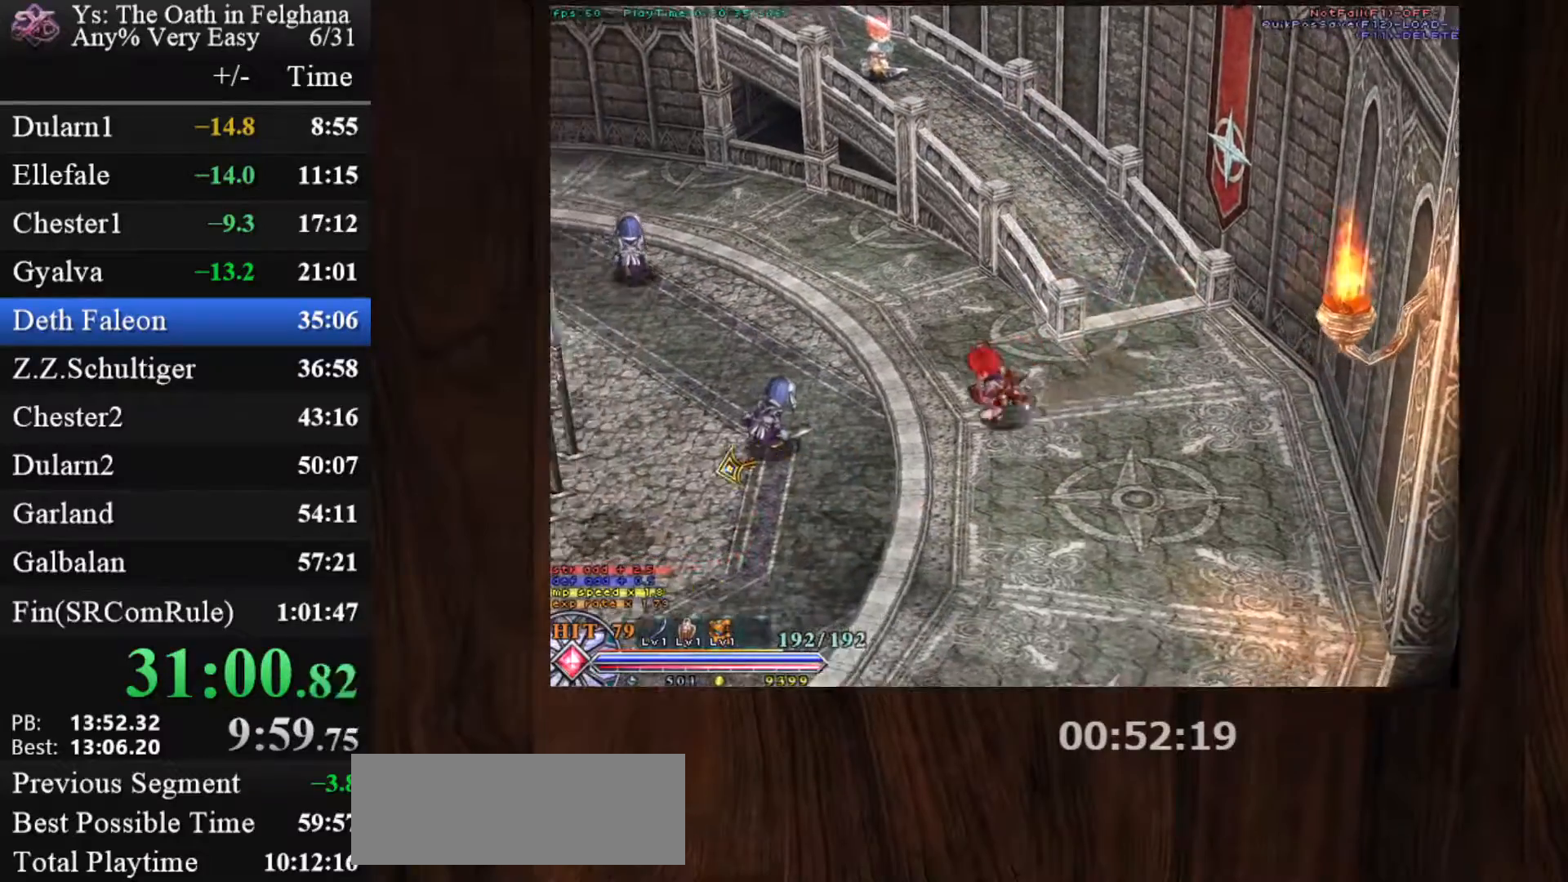
{"keys": ["c", "ctrl"], "mouse": [], "events": [[67, "mouse_left", "down"], [283, "z", "down"], [383, "mouse_left", "up"], [483, "z", "up"]]}
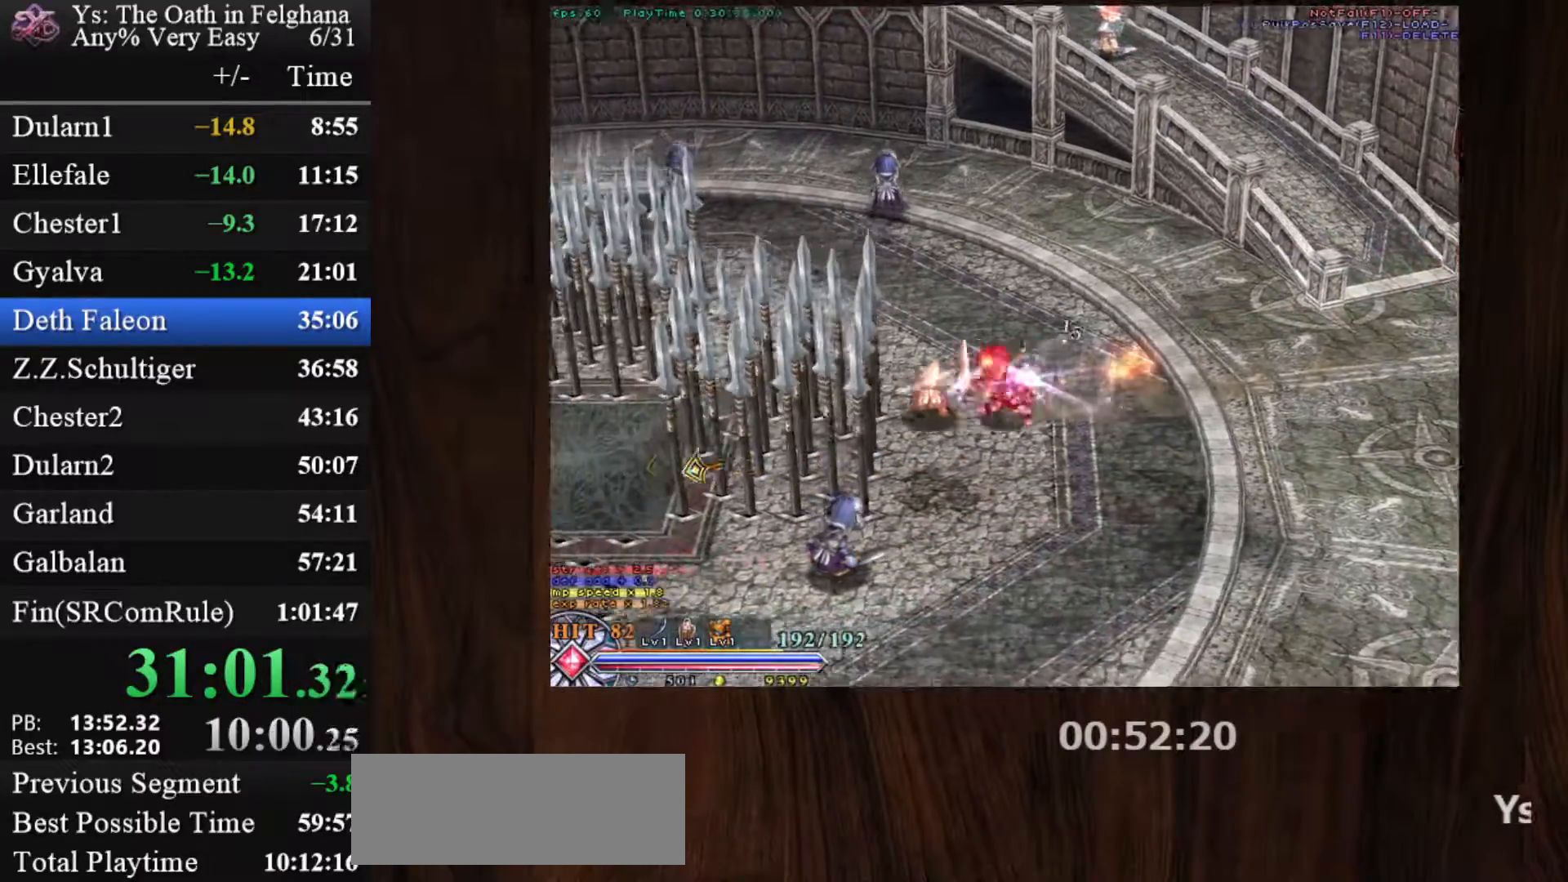
{"keys": ["c", "ctrl"], "mouse": ["left"], "events": [[33, "z", "down"], [317, "z", "up"], [367, "mouse_left", "down"], [367, "z", "down"], [500, "z", "up"]]}
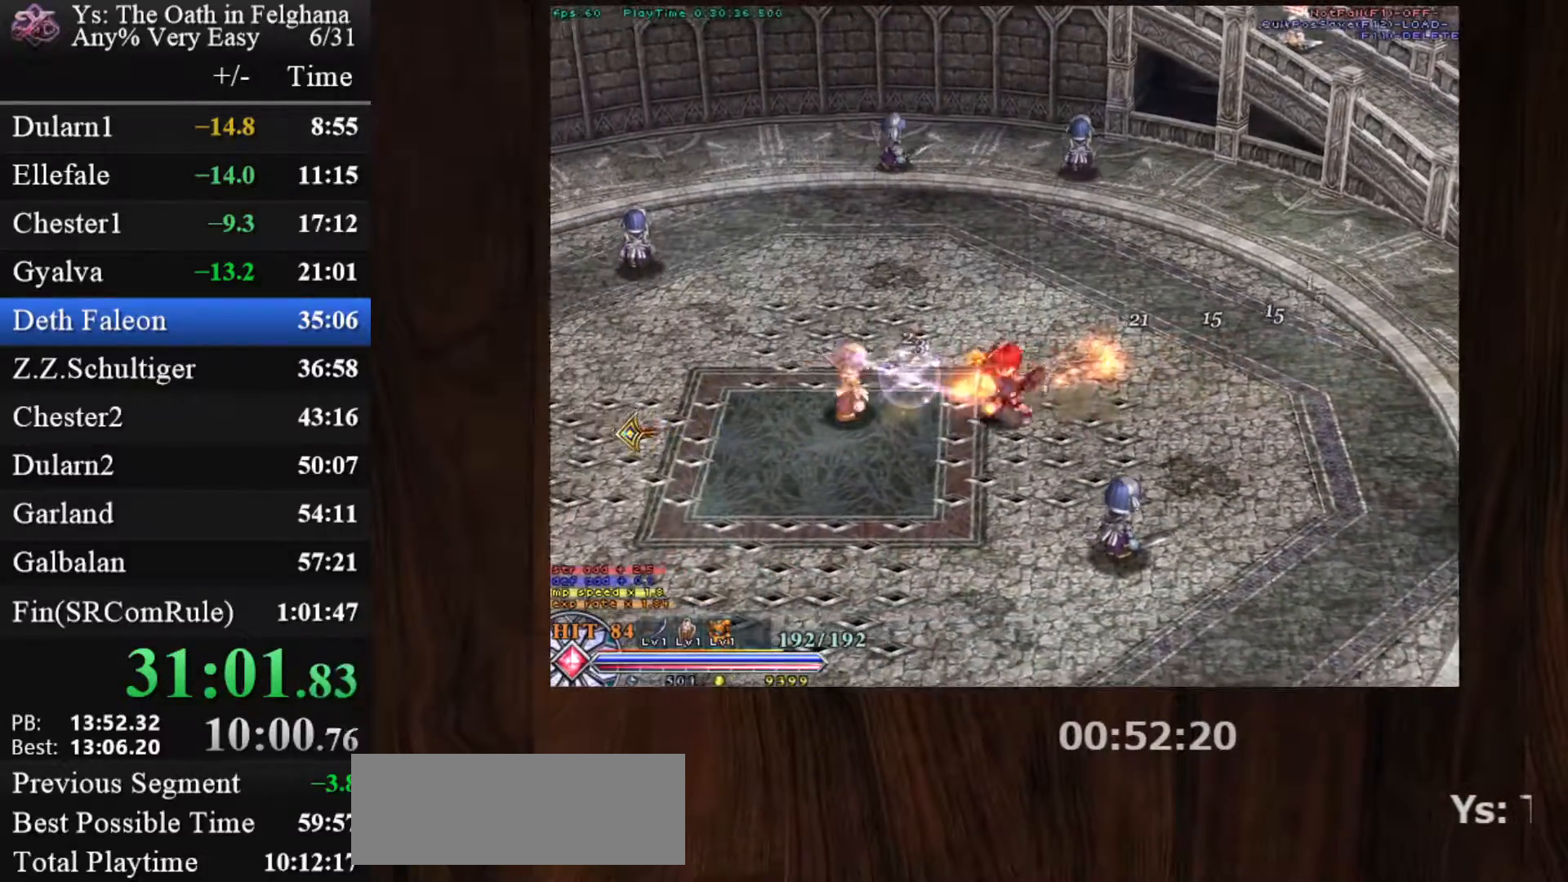
{"keys": [], "mouse": [], "events": [[50, "z", "down"], [100, "mouse_left", "up"], [183, "c", "up"], [183, "ctrl", "up"], [183, "z", "up"], [233, "mouse_left", "down"], [467, "mouse_left", "up"]]}
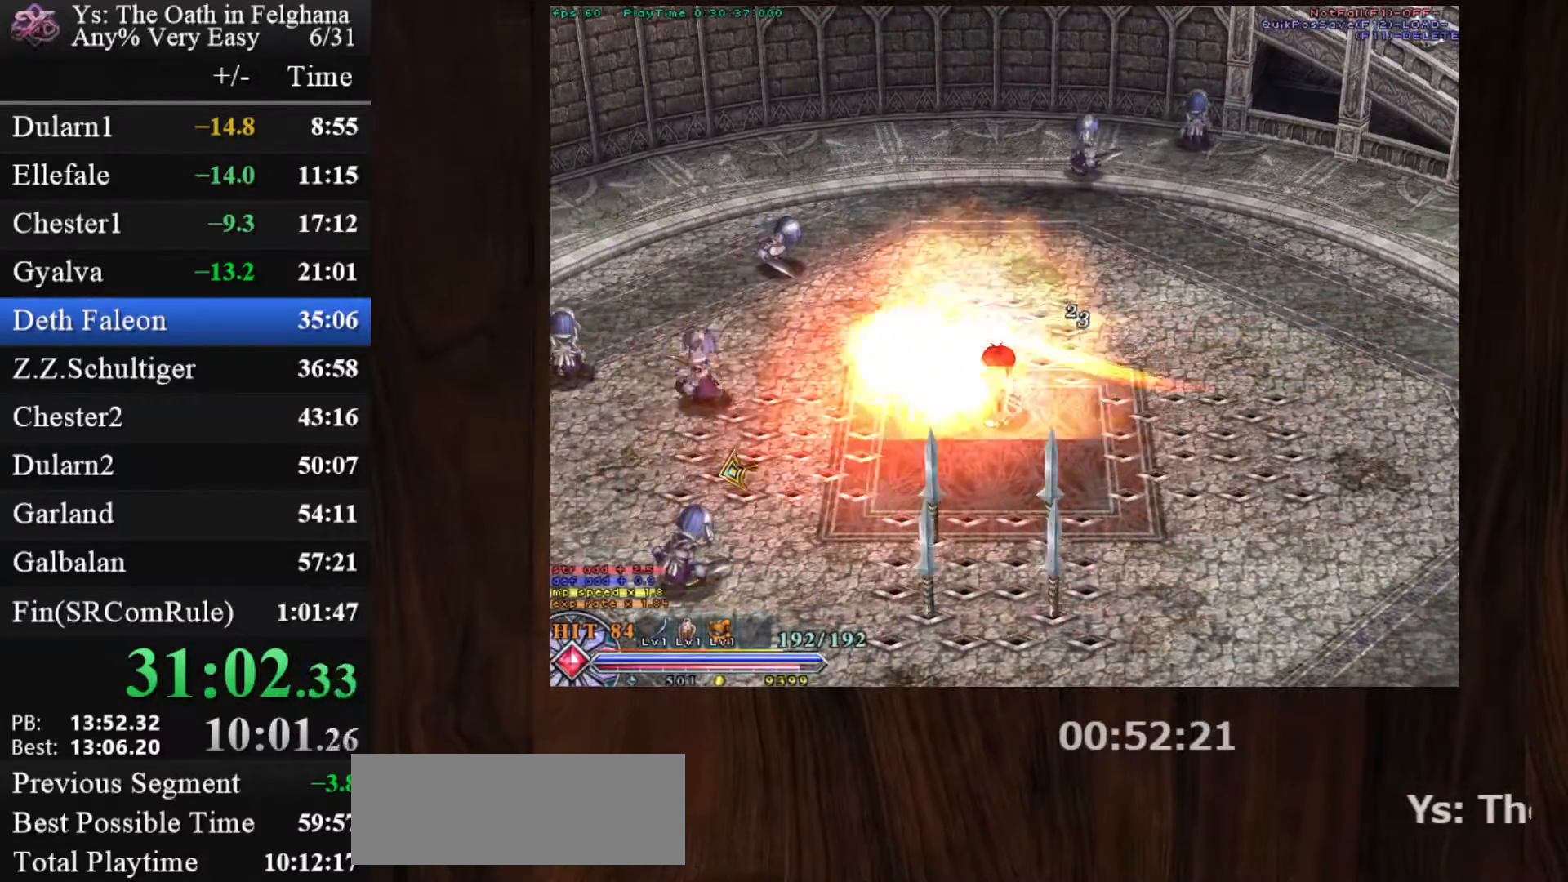
{"keys": ["c", "x"], "mouse": [], "events": [[150, "c", "down"], [433, "x", "down"]]}
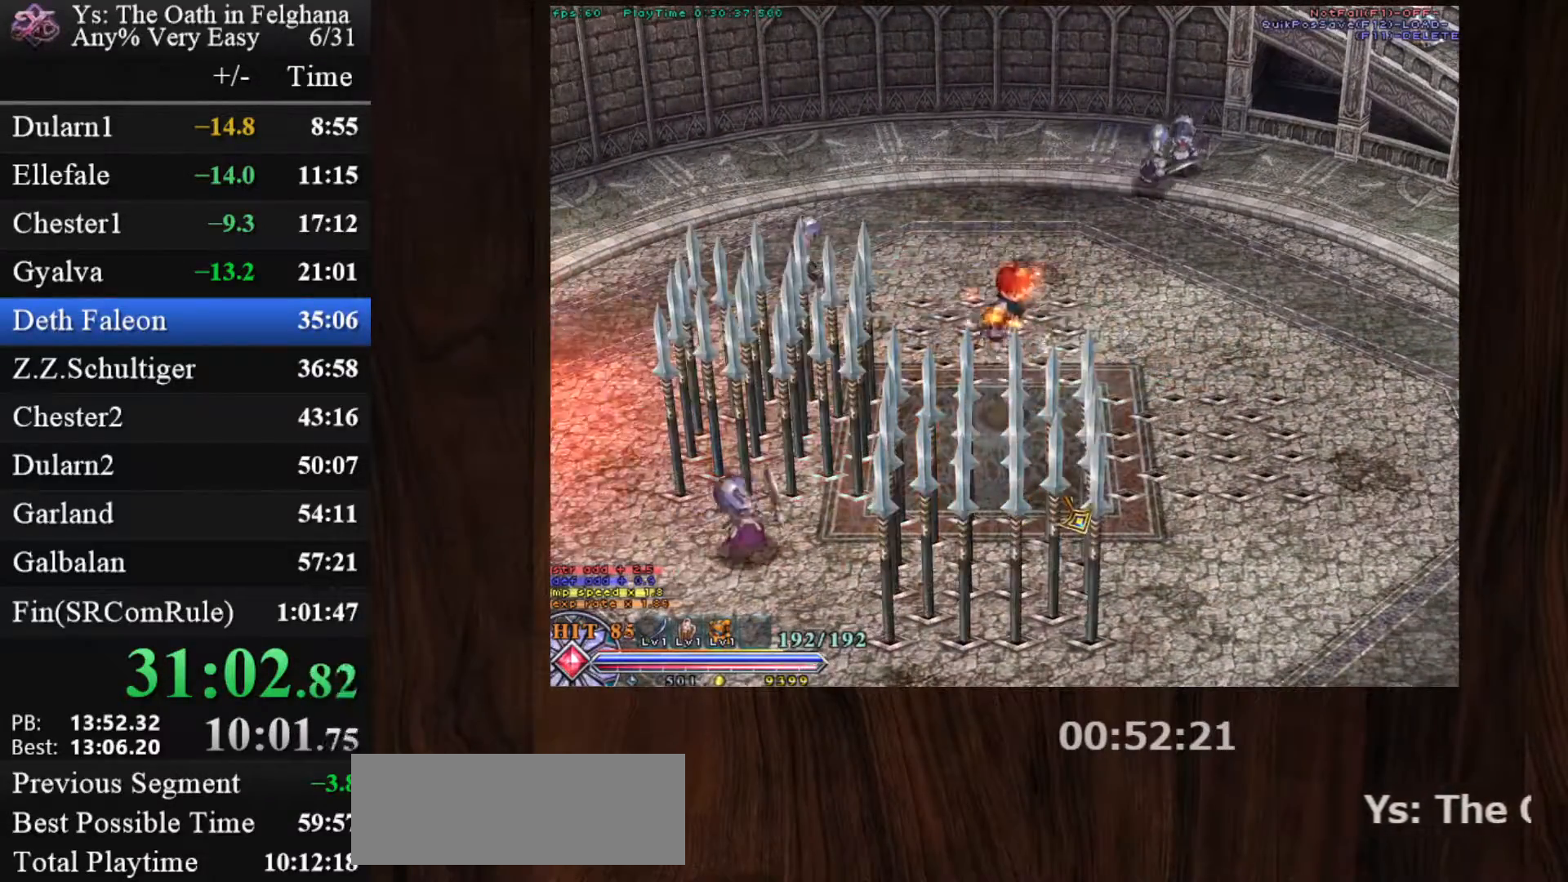
{"keys": ["c", "z"], "mouse": ["left"], "events": [[83, "x", "up"], [117, "mouse_left", "down"], [267, "x", "down"], [317, "z", "down"], [400, "x", "up"], [450, "z", "up"], [500, "z", "down"]]}
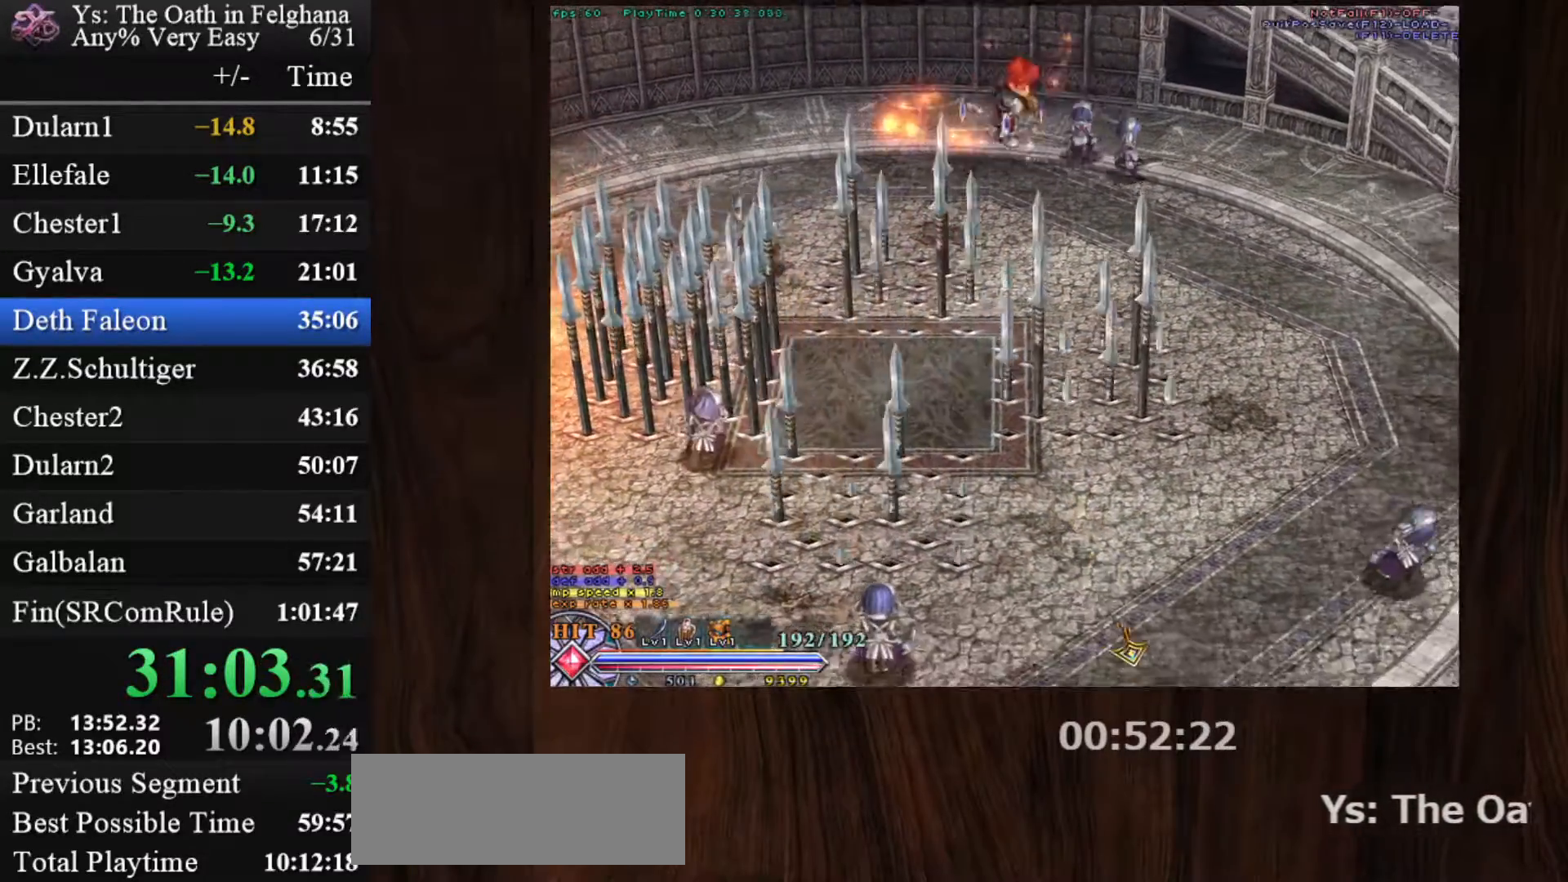
{"keys": ["c"], "mouse": ["left"], "events": [[100, "z", "up"], [133, "z", "down"], [283, "z", "up"], [333, "z", "down"], [417, "z", "up"]]}
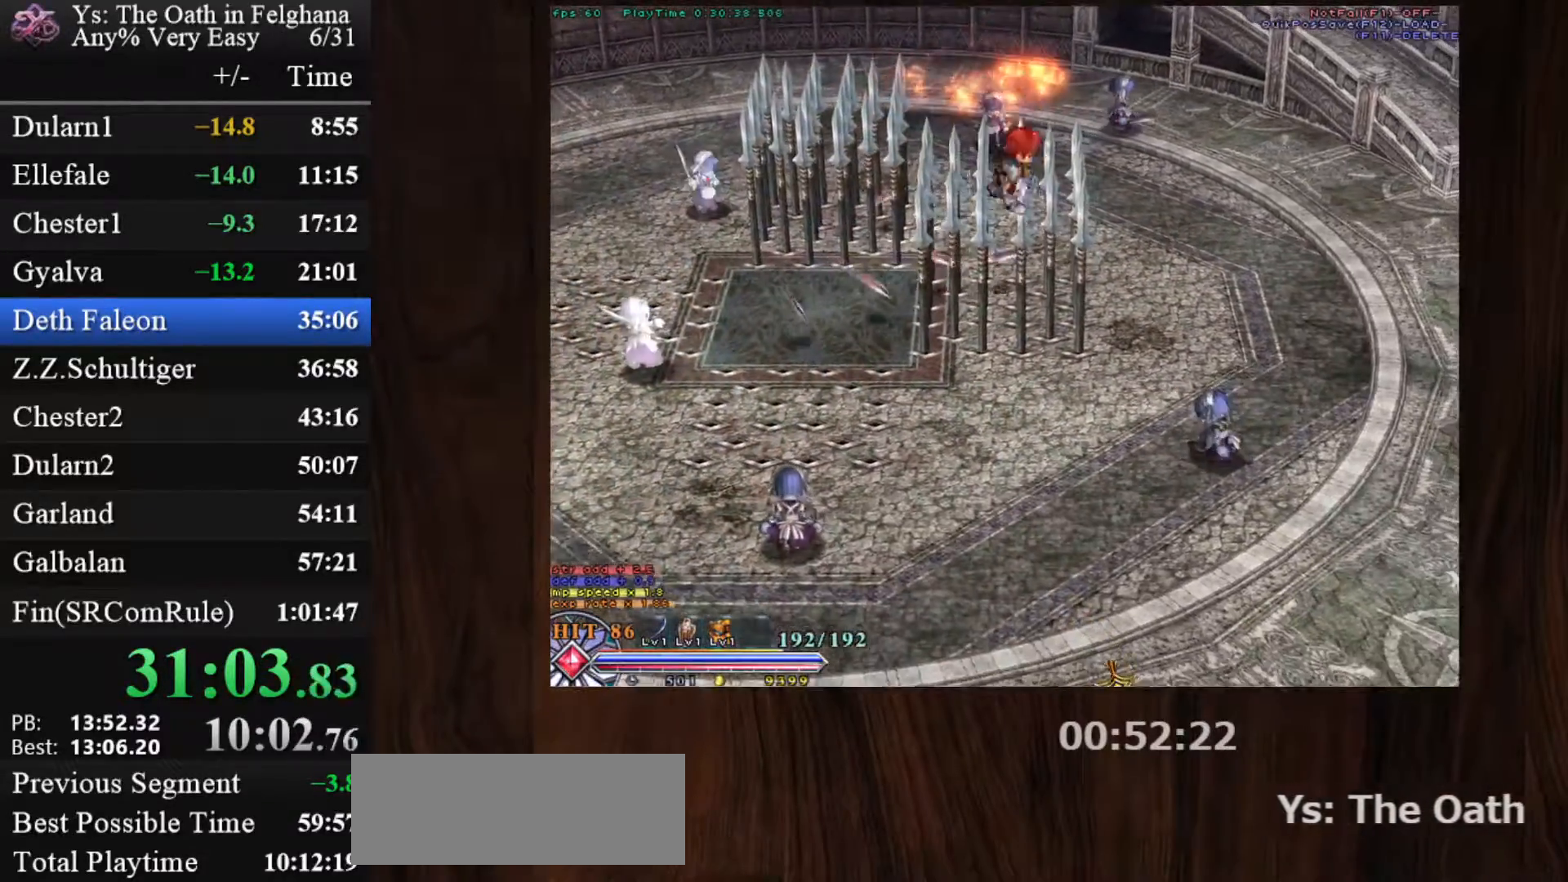
{"keys": ["c"], "mouse": ["left"], "events": []}
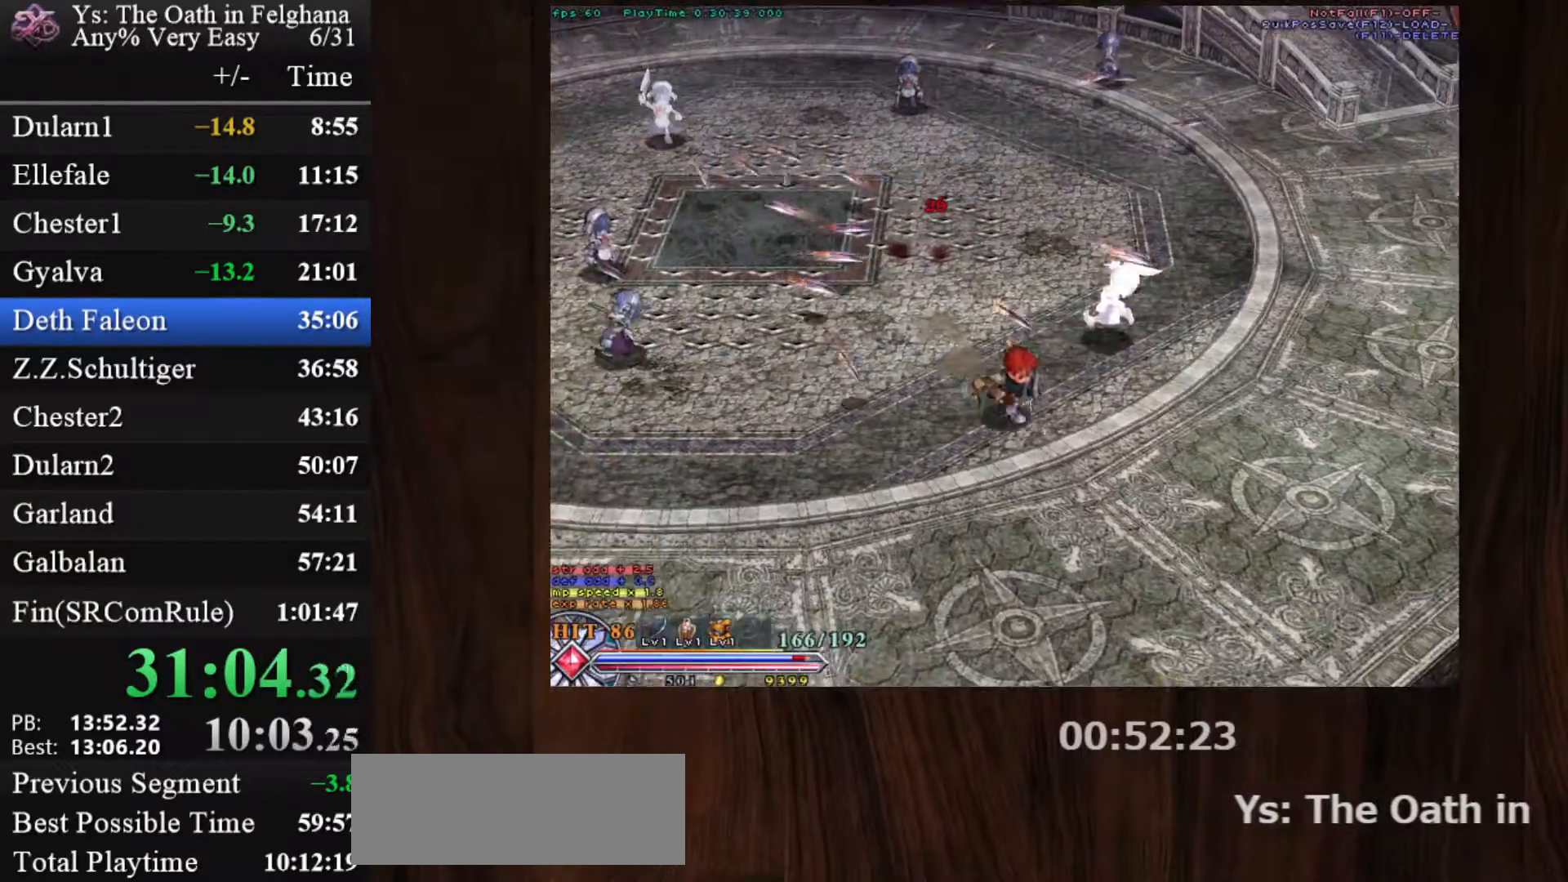
{"keys": ["c", "x"], "mouse": ["left"], "events": [[117, "x", "down"], [267, "x", "up"], [450, "x", "down"]]}
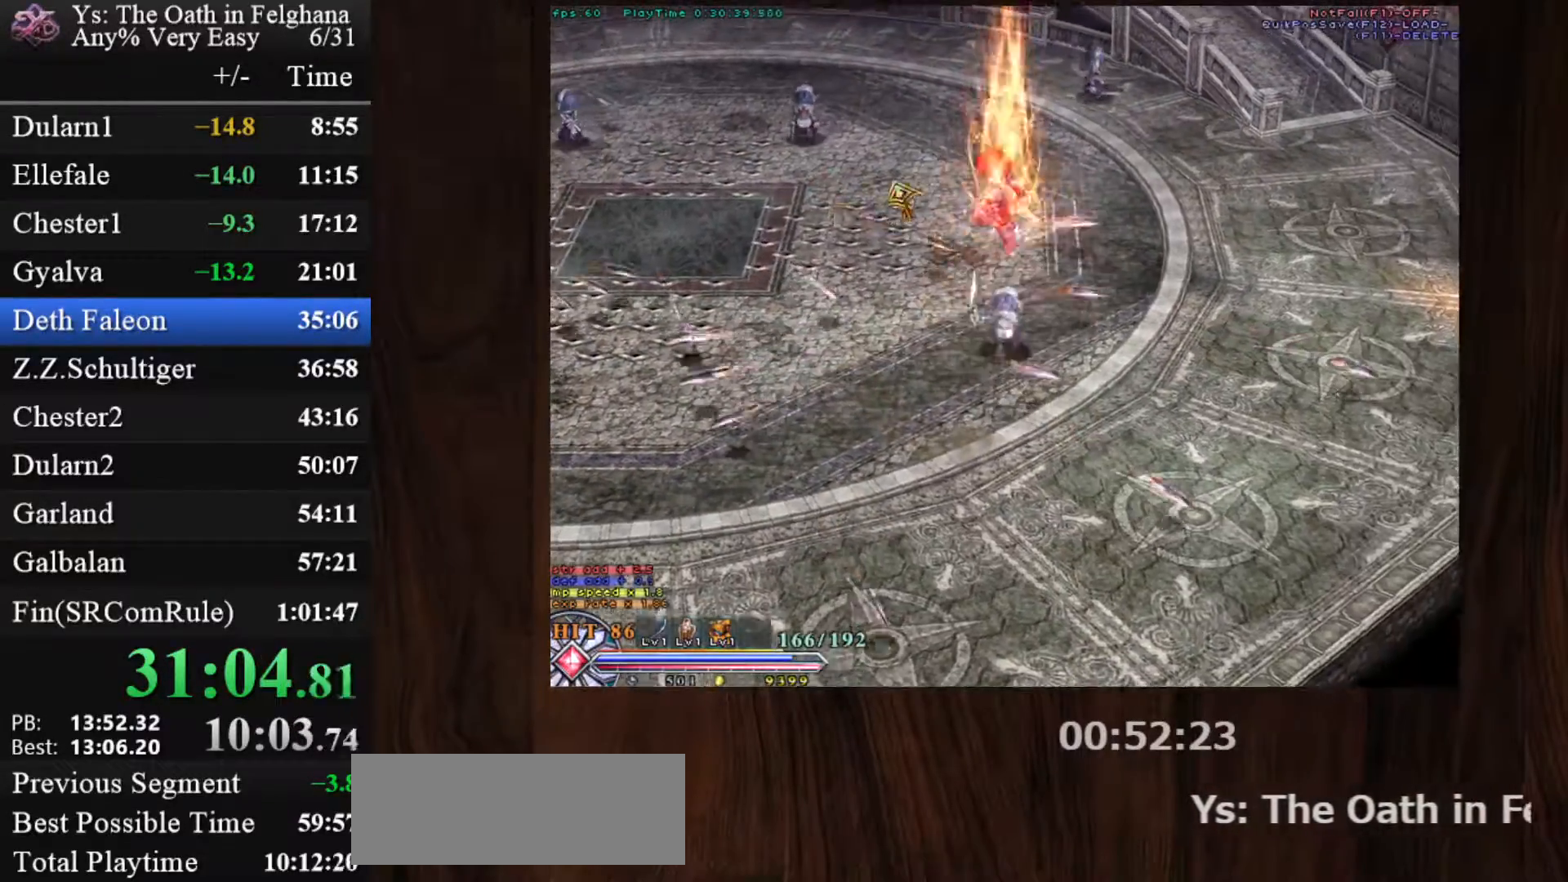
{"keys": ["c"], "mouse": ["left"], "events": [[183, "x", "up"]]}
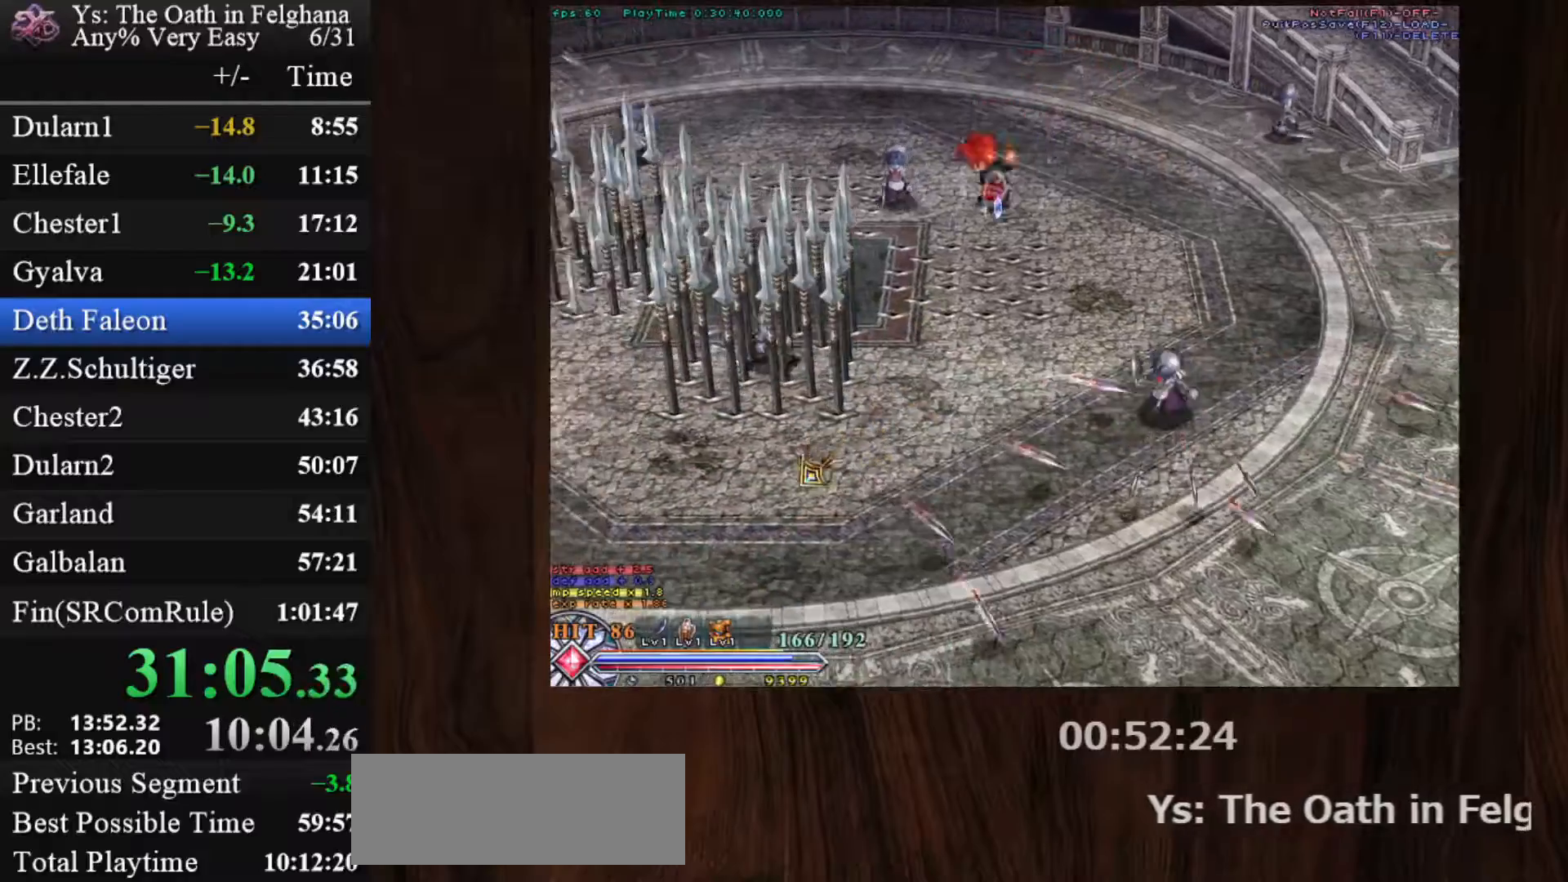
{"keys": ["c", "x"], "mouse": ["left"], "events": [[250, "x", "down"], [383, "x", "up"], [483, "x", "down"]]}
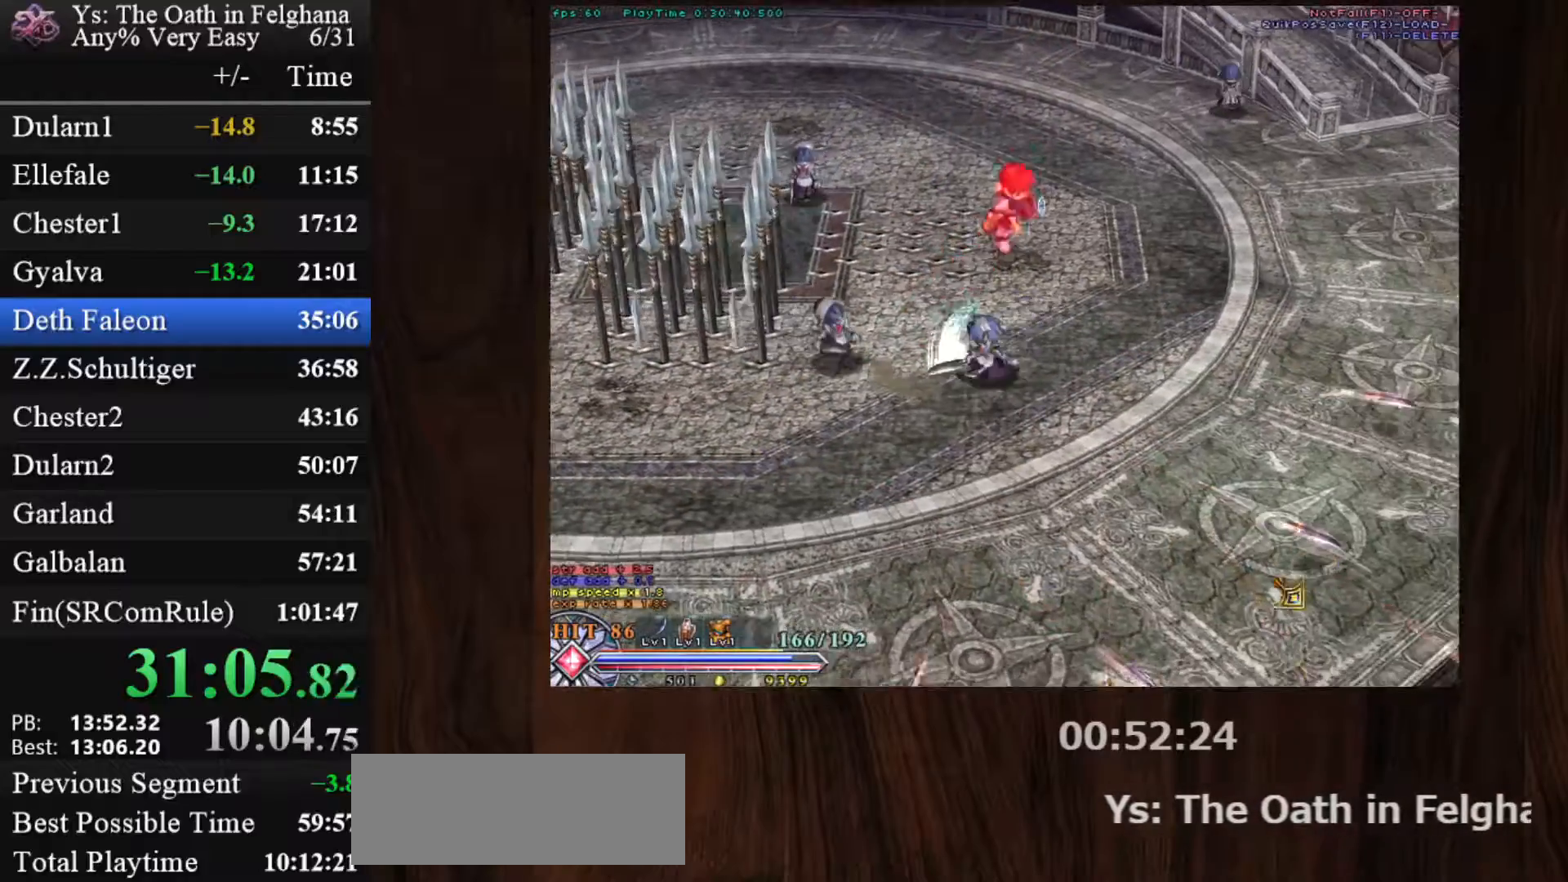
{"keys": ["c", "z"], "mouse": ["left"], "events": [[117, "x", "up"], [450, "z", "down"]]}
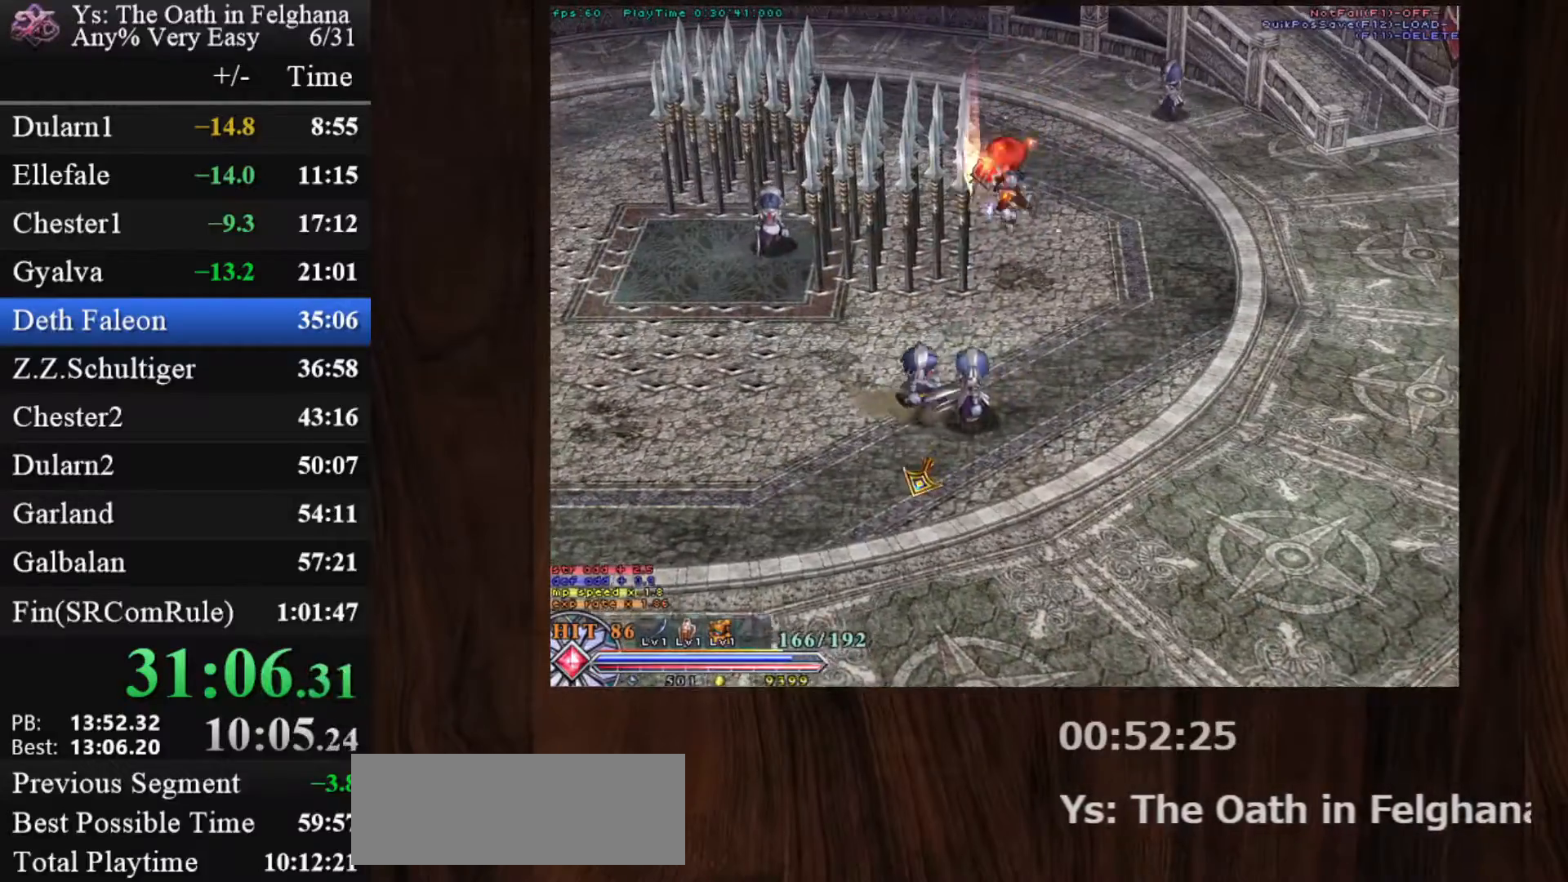
{"keys": [], "mouse": ["left"], "events": [[83, "c", "up"], [83, "z", "up"], [267, "x", "down"], [417, "x", "up"]]}
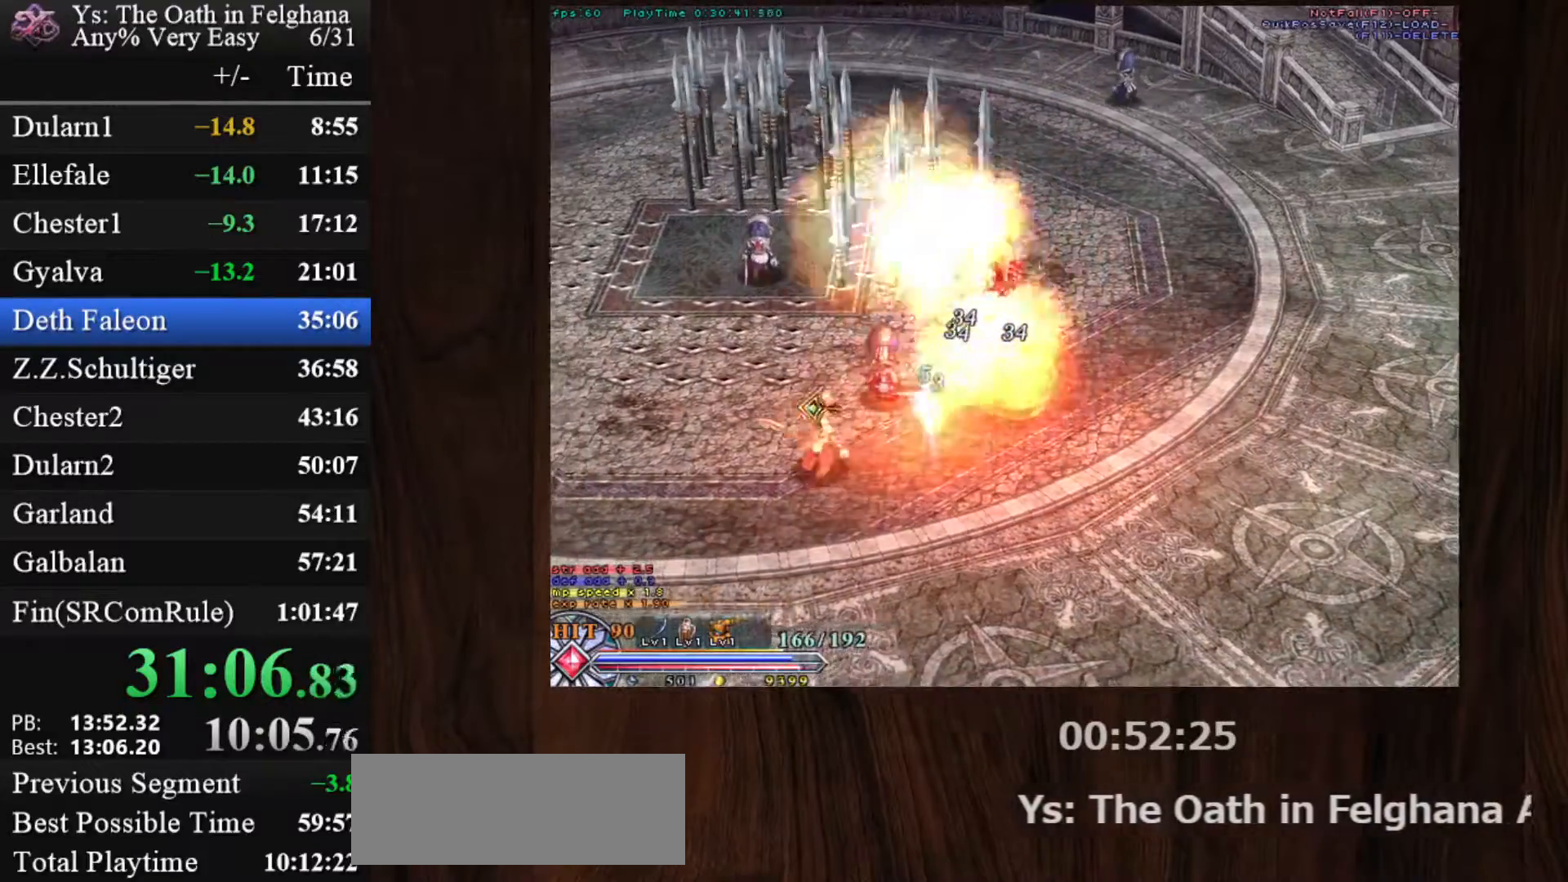
{"keys": [], "mouse": ["left"], "events": [[200, "x", "down"], [383, "x", "up"]]}